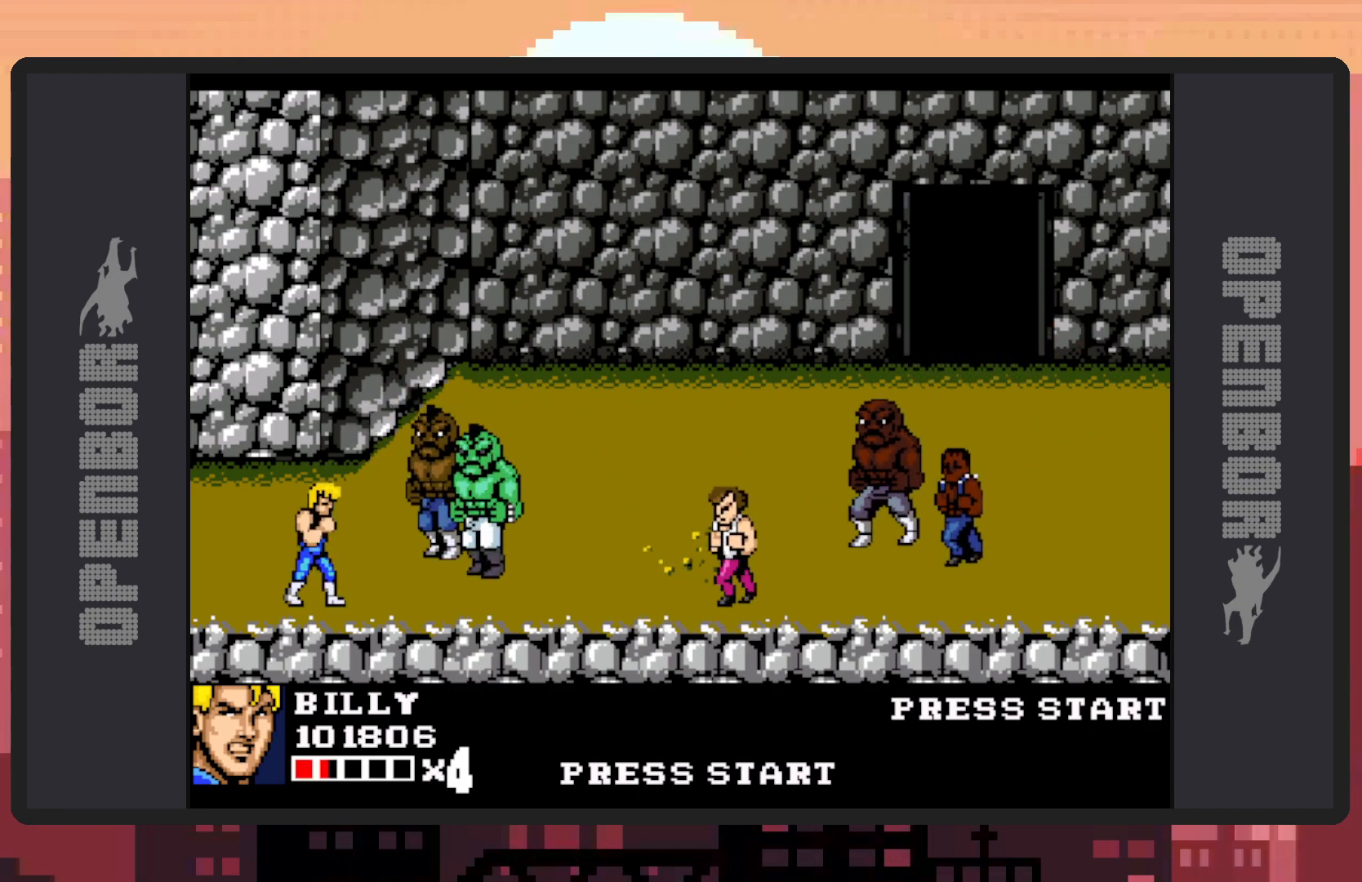
Gameplay with a controller (Nintendo layout); each line is a JSON object with the inputs held at the frame after it. "events" lists button and stick changes between this image and that frame as [ms after this image, input, new state], when the widget could be followed in between. Not read: L2 L3 R2 R3 left_stick right_stick.
{"buttons": ["Y", "DPAD_RIGHT"], "events": [[83, "DPAD_RIGHT", "up"], [150, "DPAD_RIGHT", "down"], [233, "Y", "down"], [284, "Y", "up"], [317, "Y", "down"], [367, "Y", "up"], [417, "Y", "down"], [450, "Y", "up"], [500, "Y", "down"]]}
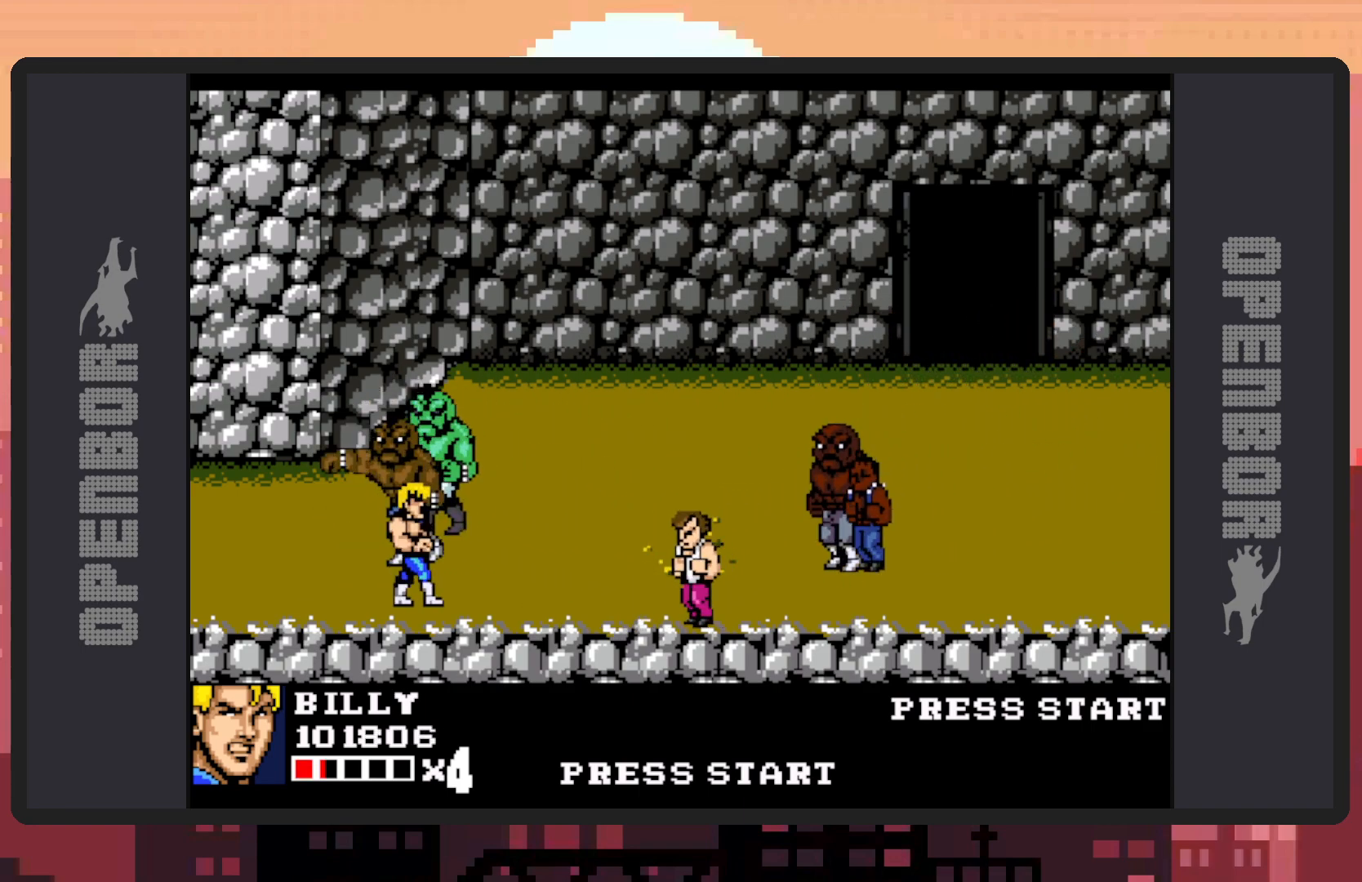
{"buttons": ["A", "DPAD_UP", "DPAD_RIGHT"], "events": [[50, "Y", "up"], [100, "Y", "down"], [134, "Y", "up"], [184, "DPAD_RIGHT", "up"], [351, "DPAD_UP", "down"], [367, "DPAD_RIGHT", "down"], [451, "A", "down"]]}
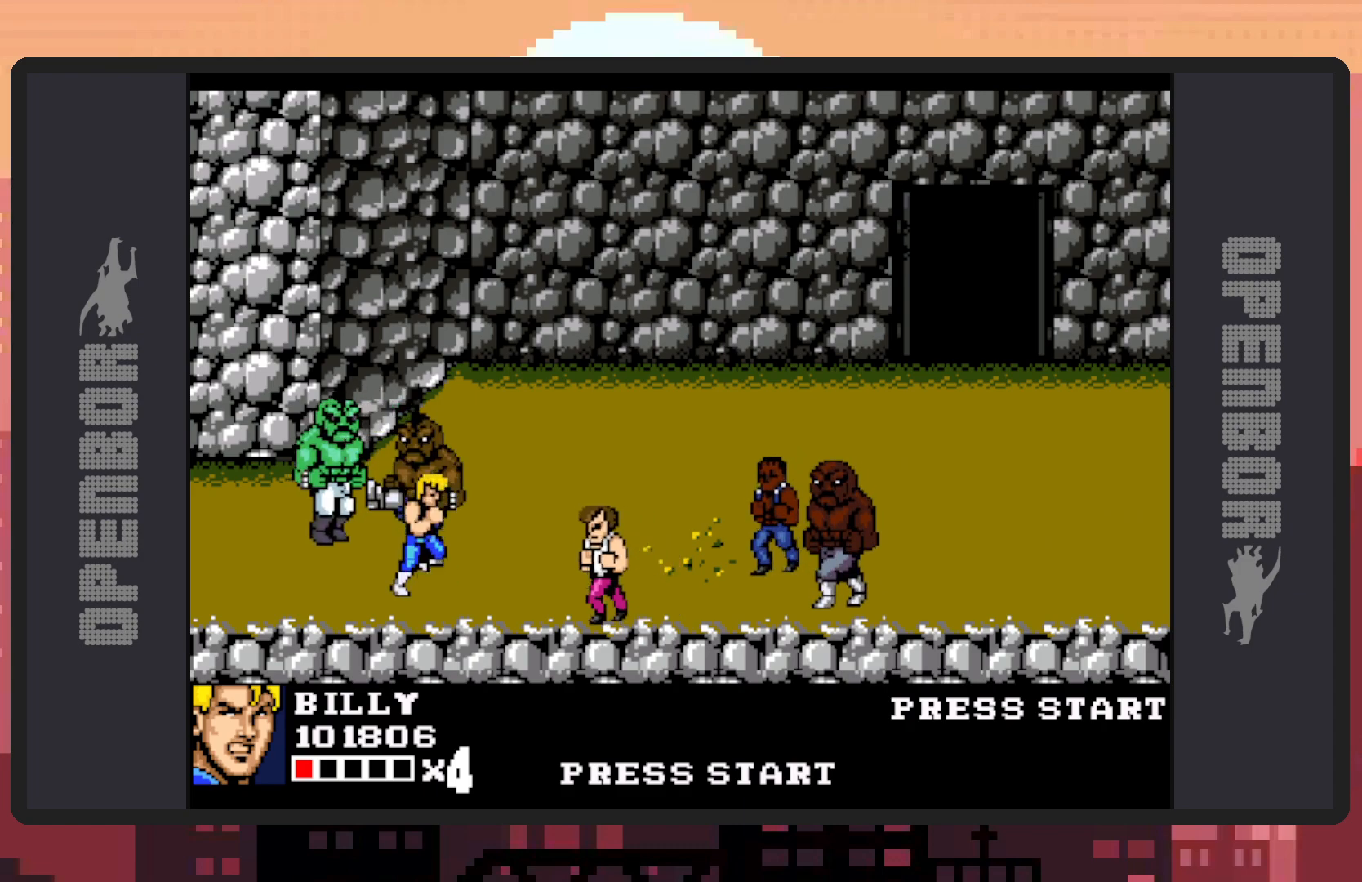
{"buttons": [], "events": [[17, "DPAD_UP", "up"], [33, "DPAD_RIGHT", "up"], [233, "A", "up"]]}
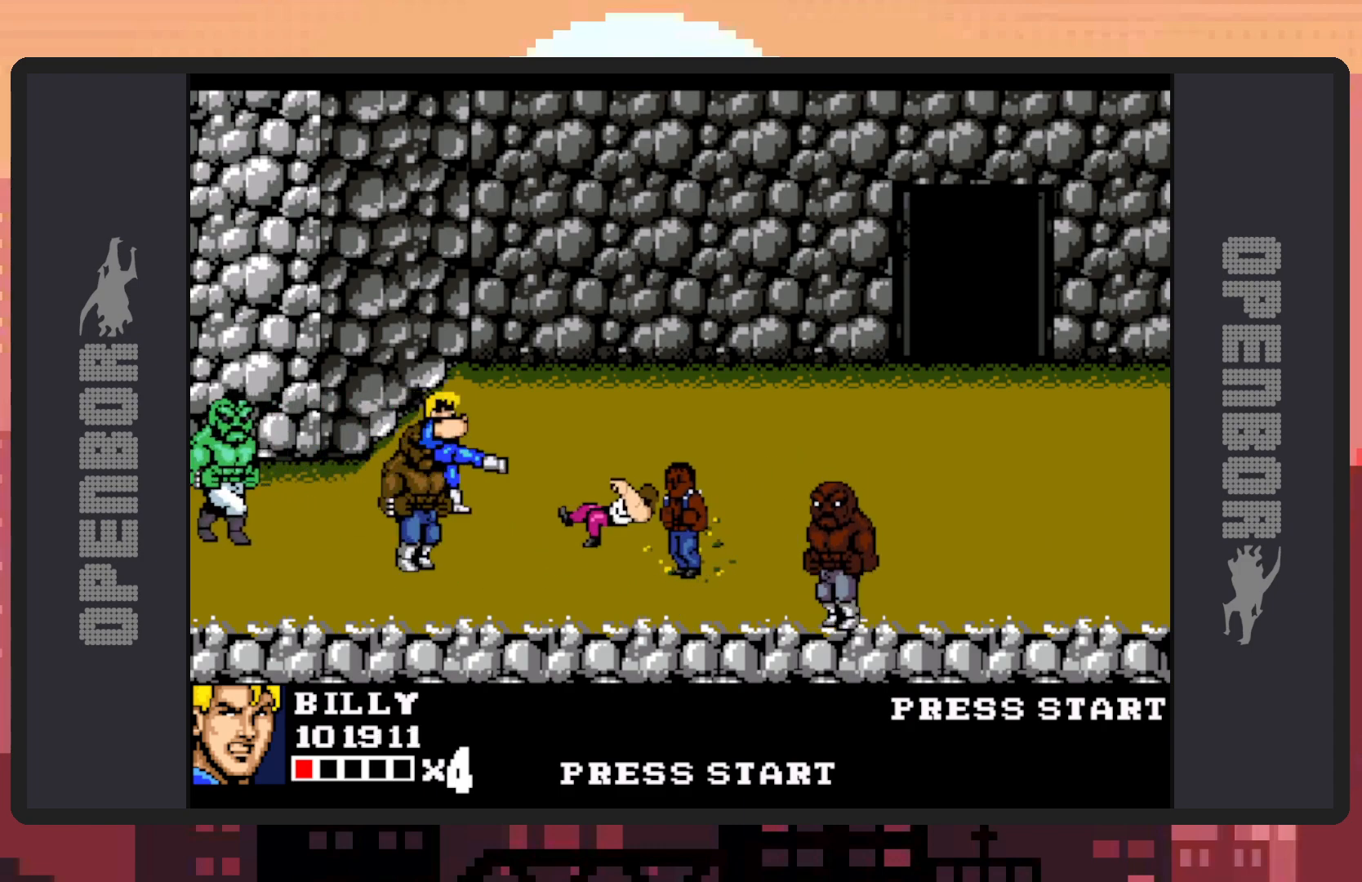
{"buttons": ["DPAD_UP", "DPAD_LEFT"], "events": [[317, "DPAD_UP", "down"], [484, "DPAD_LEFT", "down"]]}
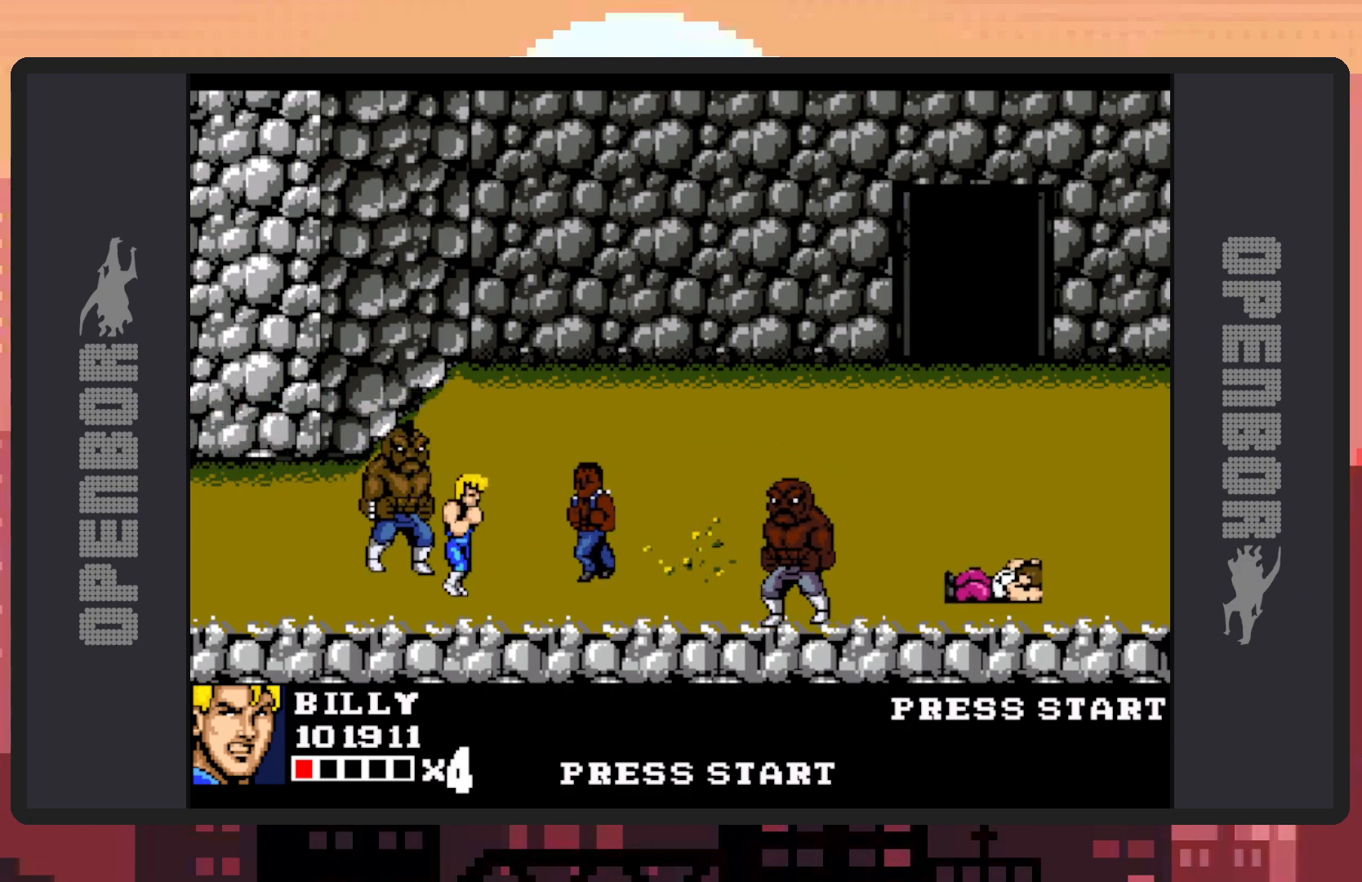
{"buttons": ["Y"], "events": [[117, "Y", "down"], [167, "Y", "up"], [217, "Y", "down"], [250, "Y", "up"], [300, "DPAD_LEFT", "up"], [300, "Y", "down"], [317, "DPAD_UP", "up"], [367, "Y", "up"], [384, "Y", "down"], [434, "Y", "up"], [484, "Y", "down"]]}
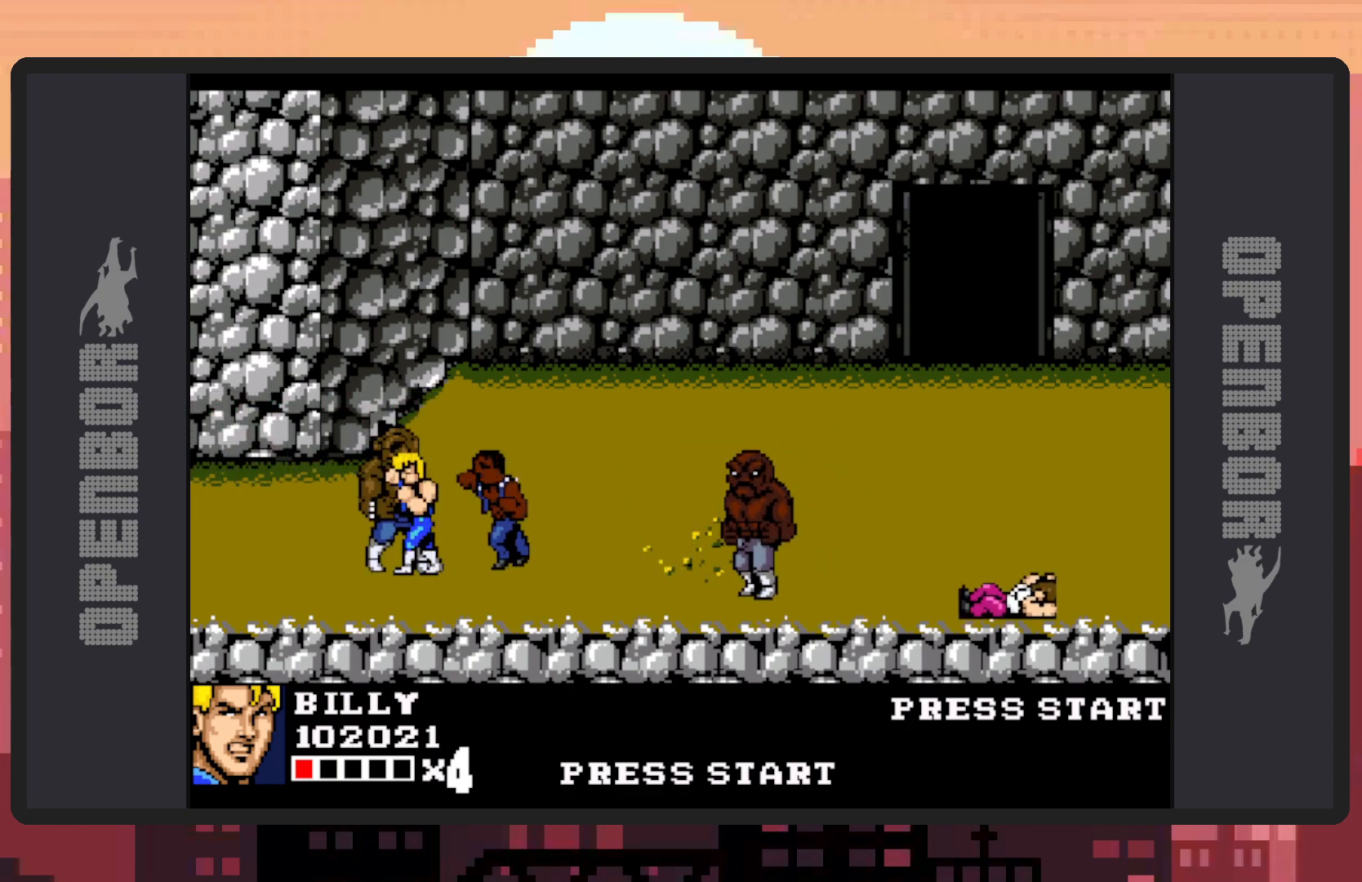
{"buttons": [], "events": [[17, "Y", "up"], [67, "Y", "down"], [117, "Y", "up"], [167, "Y", "down"], [201, "Y", "up"], [251, "Y", "down"], [284, "Y", "up"], [351, "Y", "down"], [384, "Y", "up"], [434, "Y", "down"], [468, "Y", "up"]]}
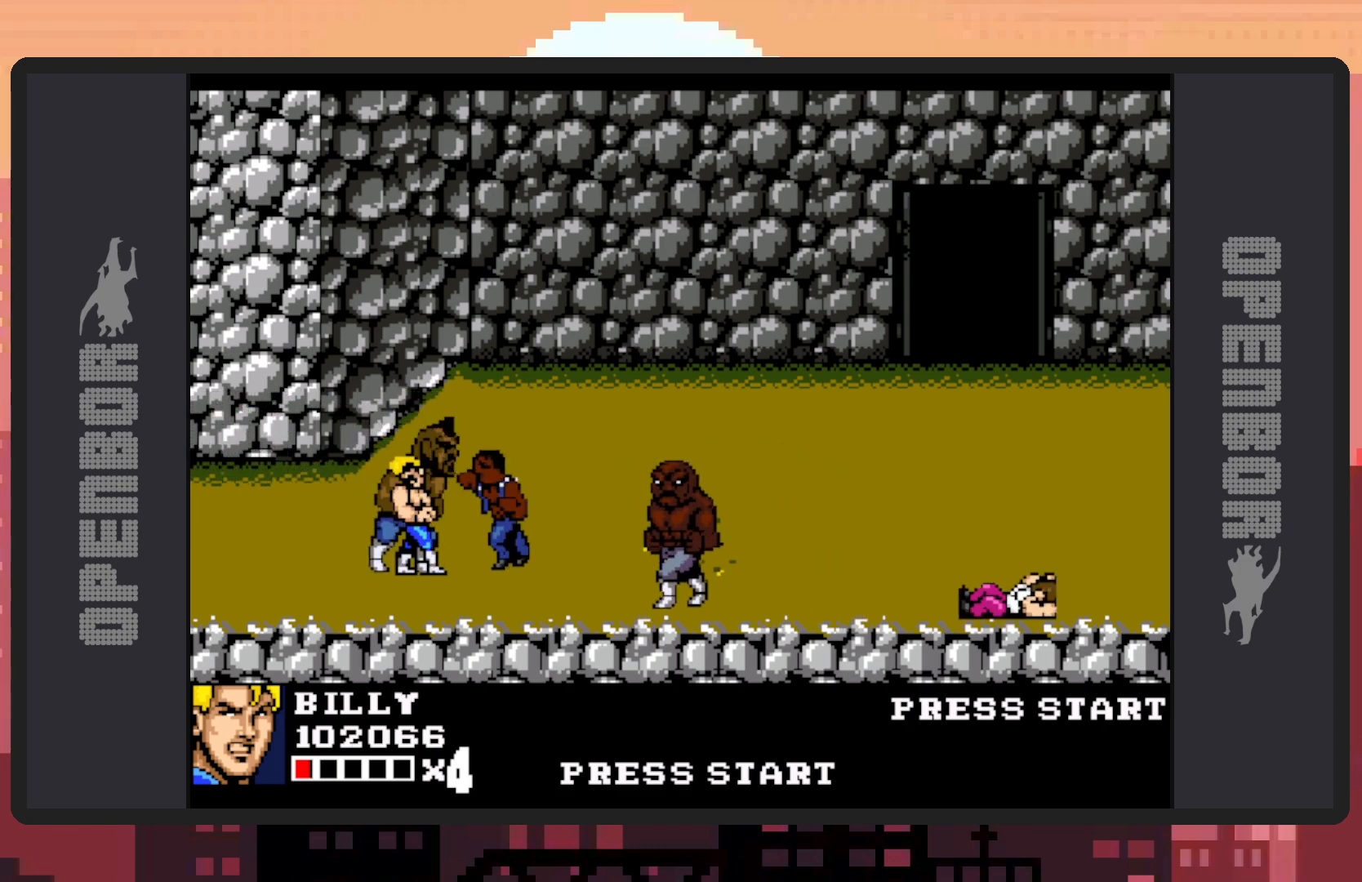
{"buttons": ["A"], "events": [[17, "Y", "down"], [67, "Y", "up"], [217, "A", "down"]]}
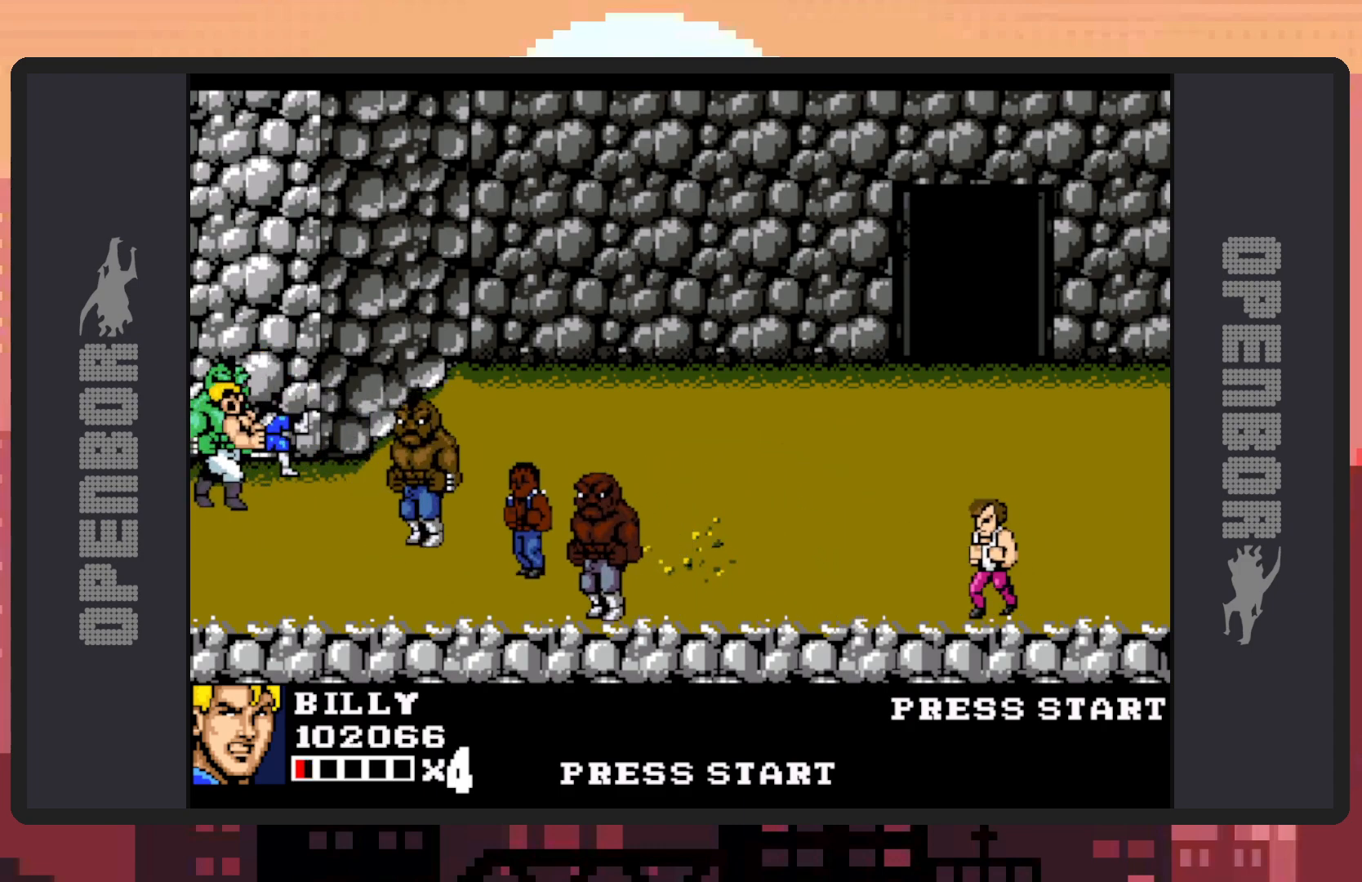
{"buttons": [], "events": [[17, "A", "up"]]}
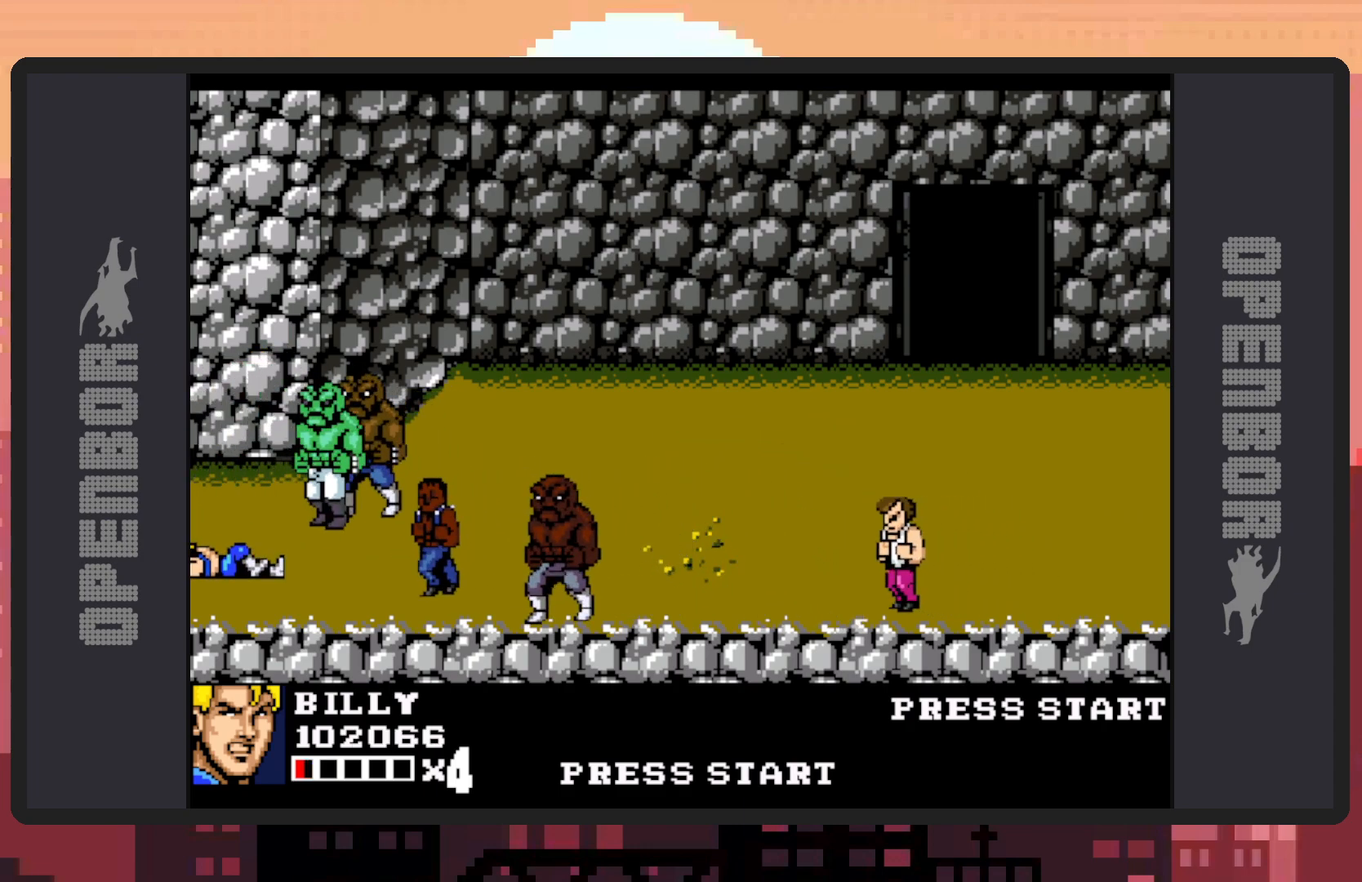
{"buttons": ["DPAD_RIGHT"], "events": [[500, "DPAD_RIGHT", "down"]]}
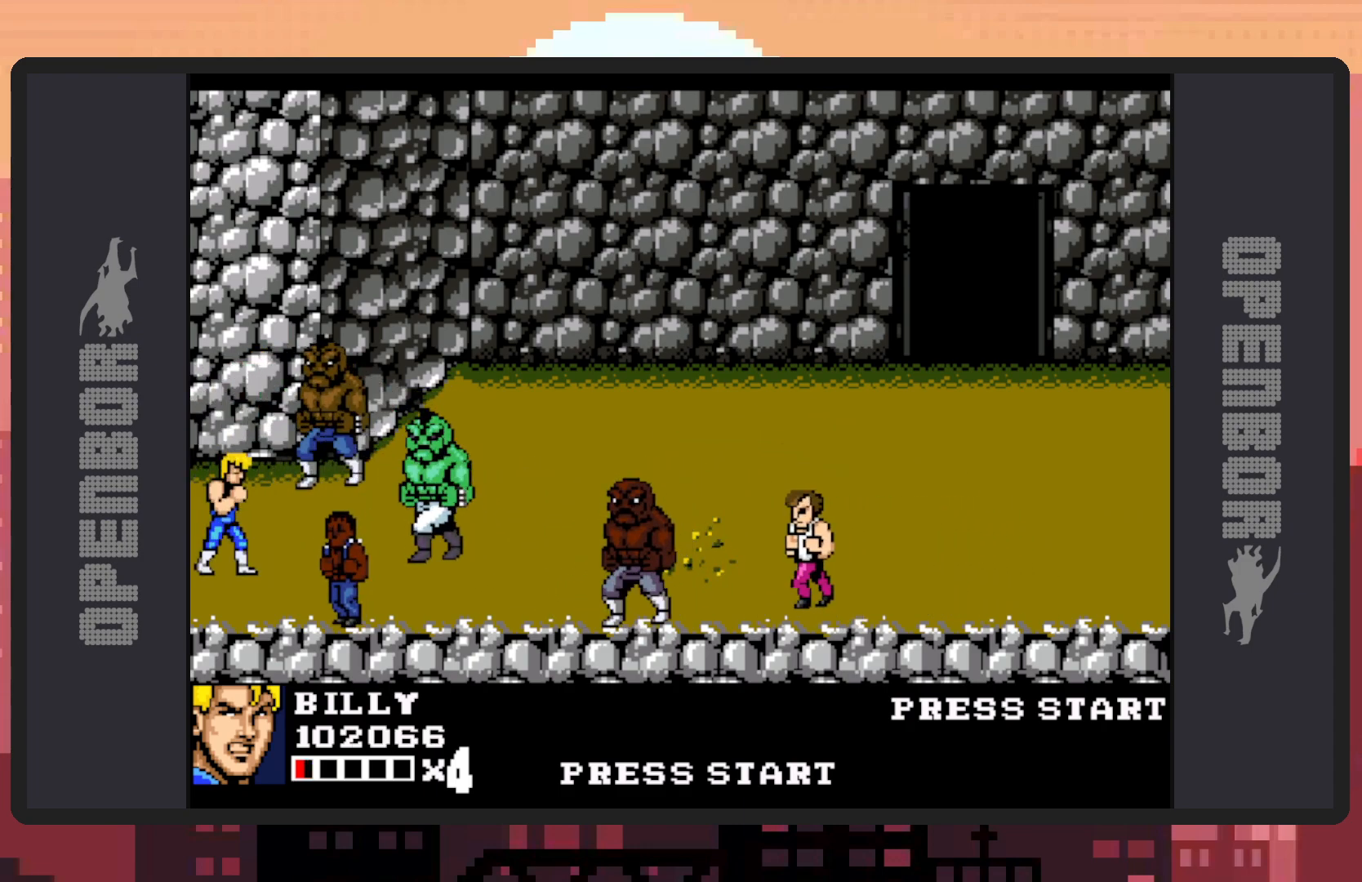
{"buttons": ["DPAD_RIGHT"], "events": [[100, "DPAD_RIGHT", "up"], [184, "DPAD_RIGHT", "down"]]}
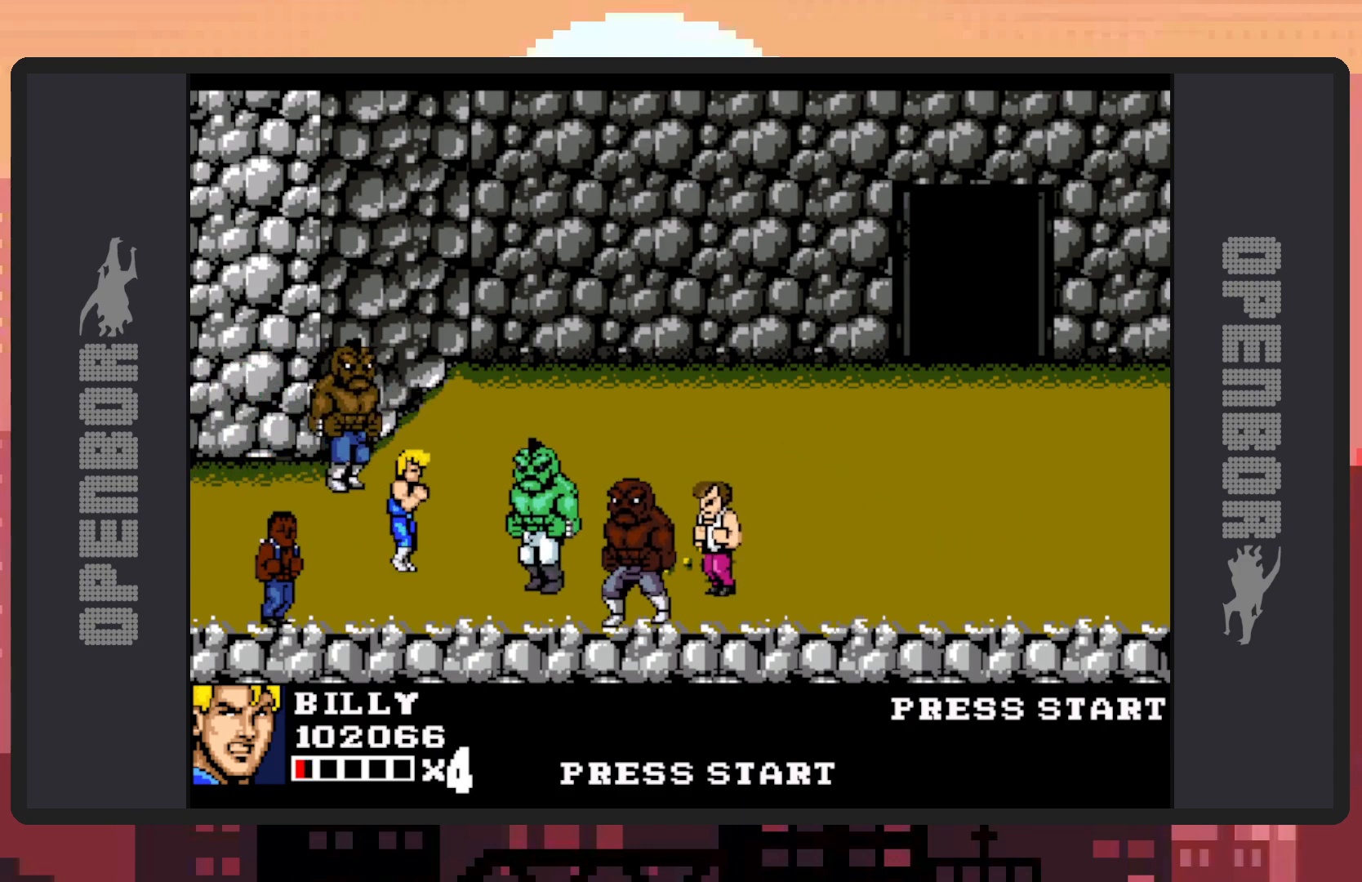
{"buttons": ["Y", "DPAD_RIGHT"], "events": [[150, "DPAD_DOWN", "down"], [150, "Y", "down"], [183, "Y", "up"], [233, "Y", "down"], [284, "DPAD_DOWN", "up"], [284, "Y", "up"], [317, "Y", "down"], [367, "Y", "up"], [417, "Y", "down"], [467, "Y", "up"], [500, "Y", "down"]]}
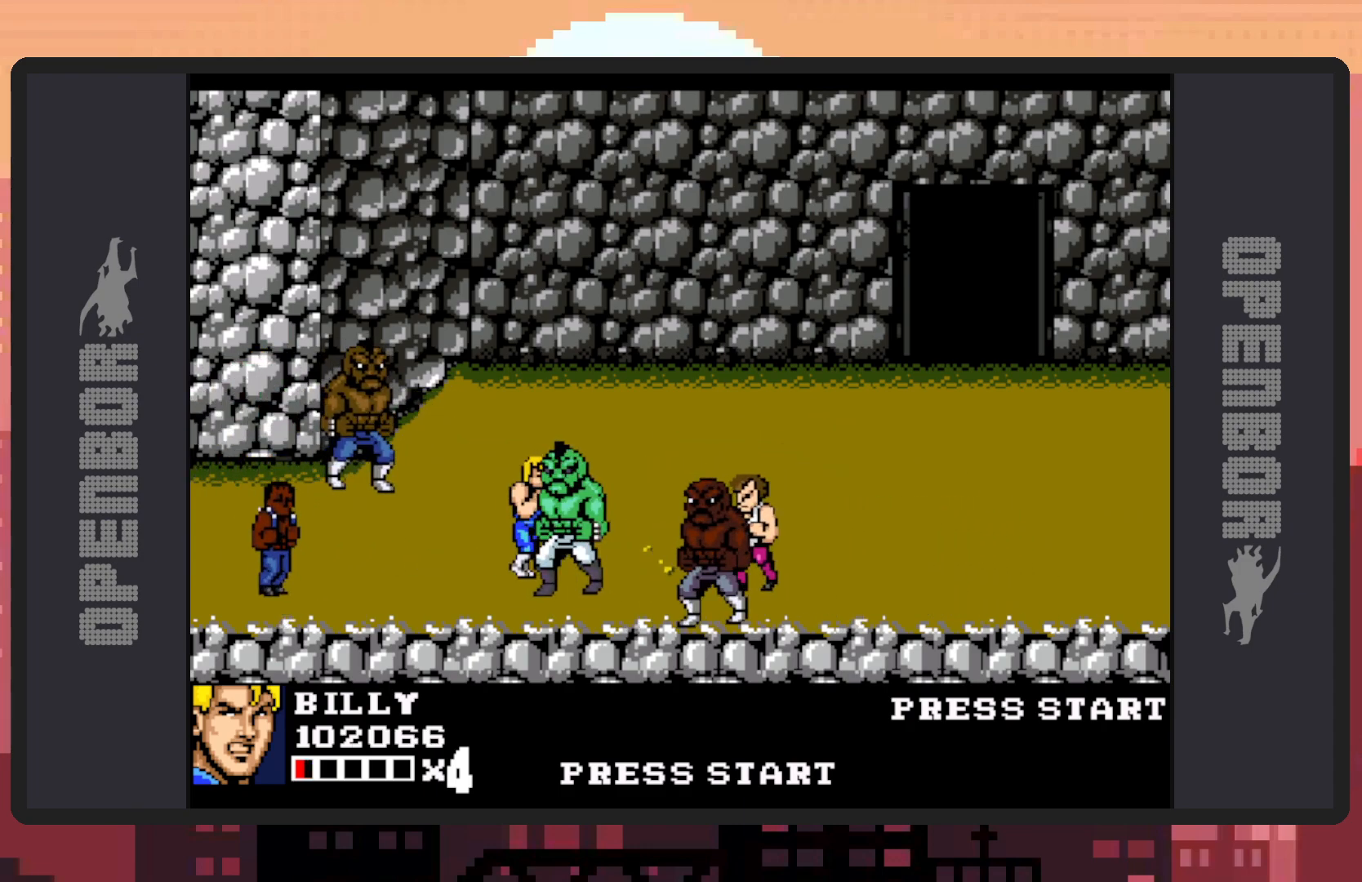
{"buttons": ["A"], "events": [[50, "Y", "up"], [100, "Y", "down"], [134, "Y", "up"], [184, "Y", "down"], [201, "Y", "up"], [234, "DPAD_DOWN", "down"], [367, "A", "down"], [417, "DPAD_RIGHT", "up"], [434, "DPAD_DOWN", "up"]]}
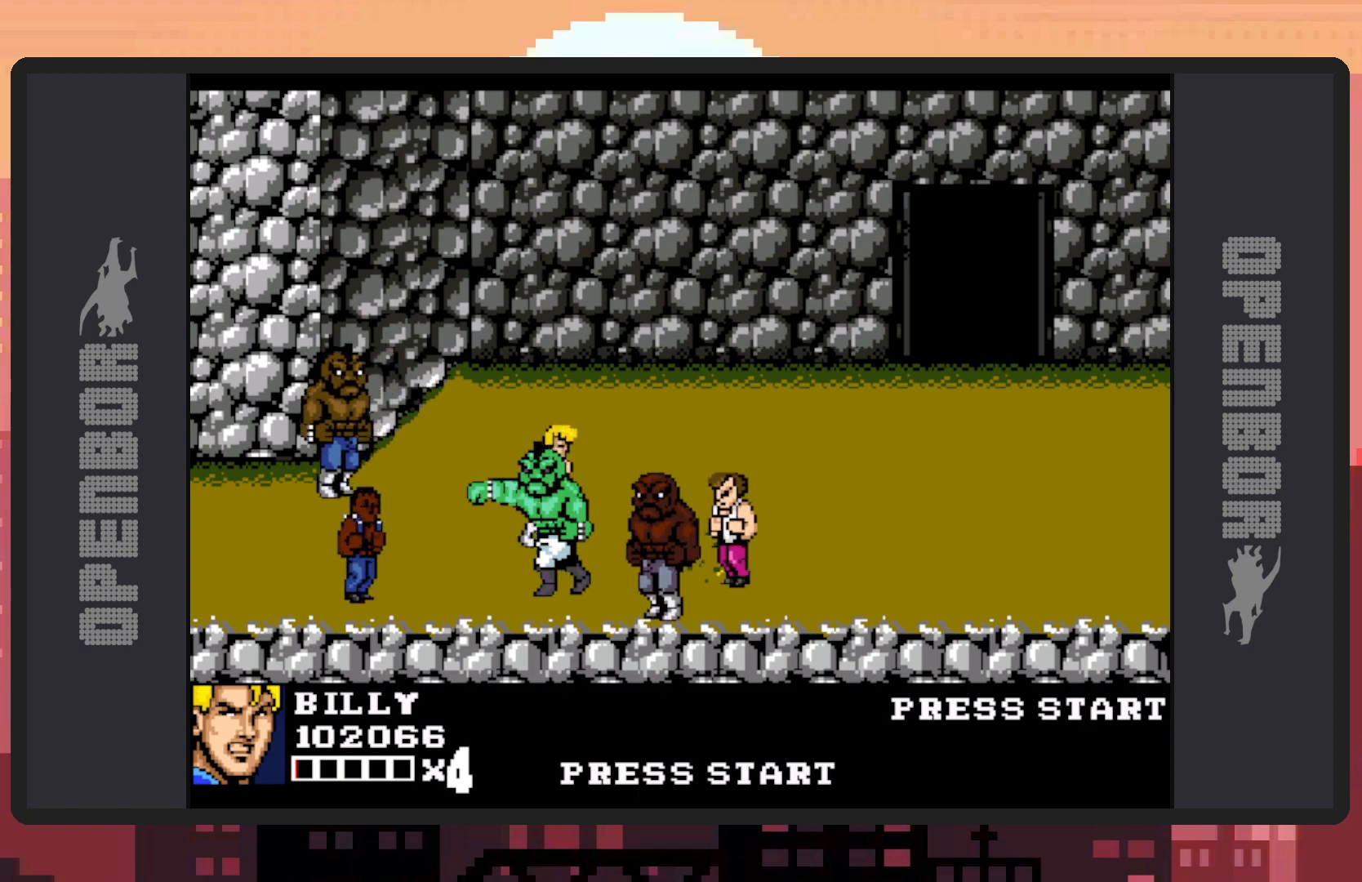
{"buttons": [], "events": [[83, "A", "up"]]}
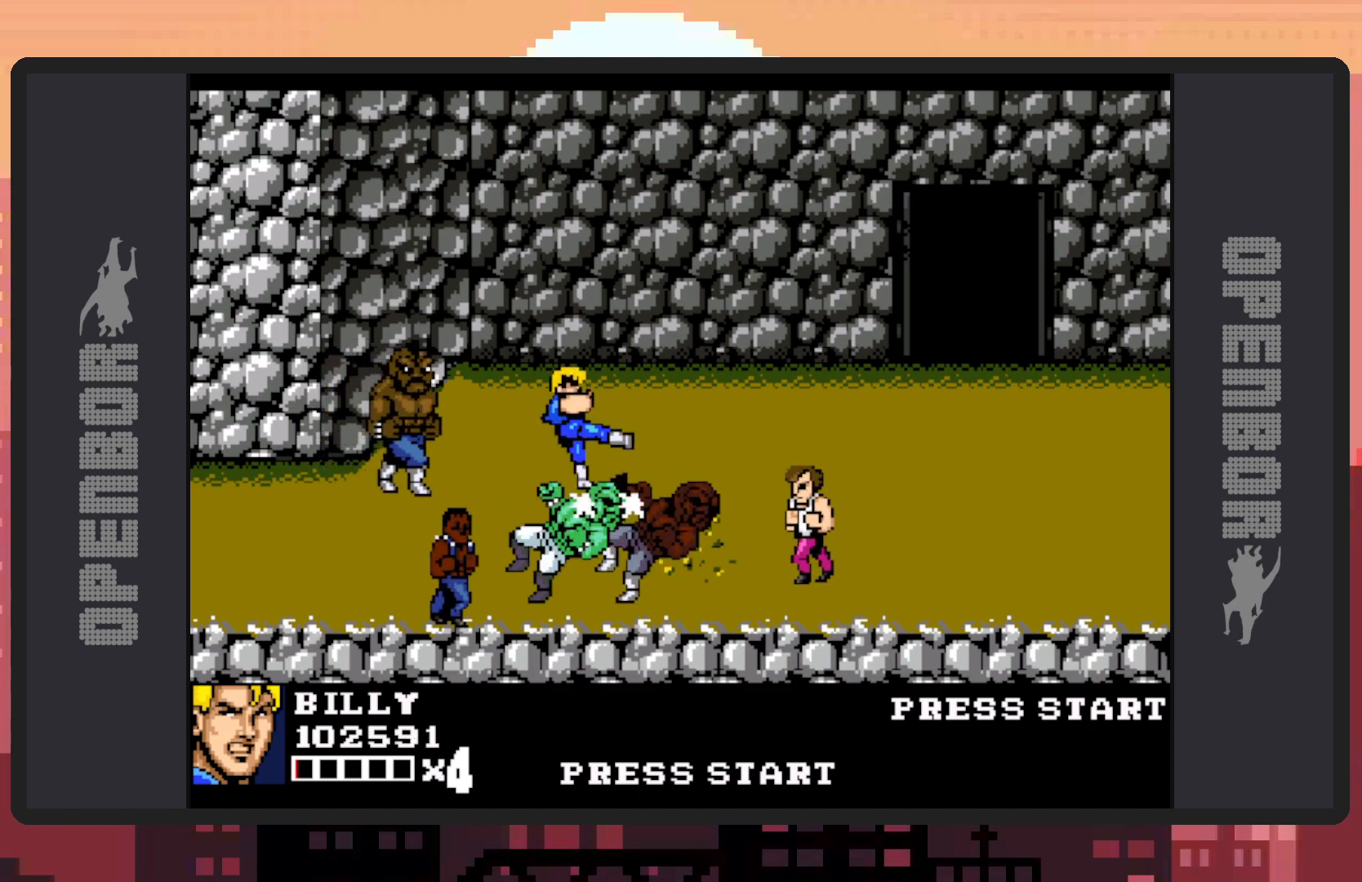
{"buttons": [], "events": []}
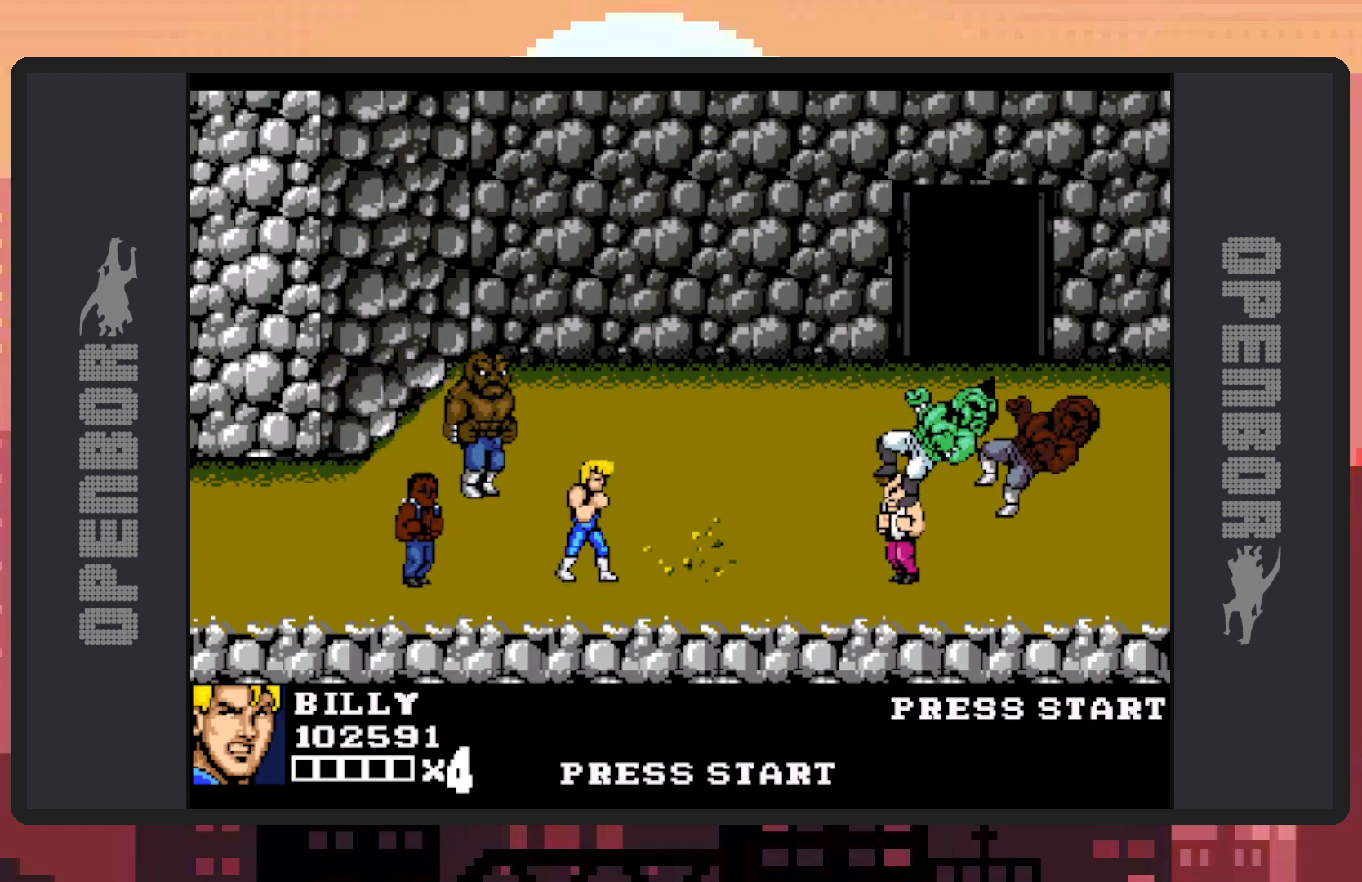
{"buttons": ["DPAD_RIGHT"], "events": [[150, "DPAD_RIGHT", "down"], [334, "DPAD_DOWN", "down"], [484, "DPAD_DOWN", "up"]]}
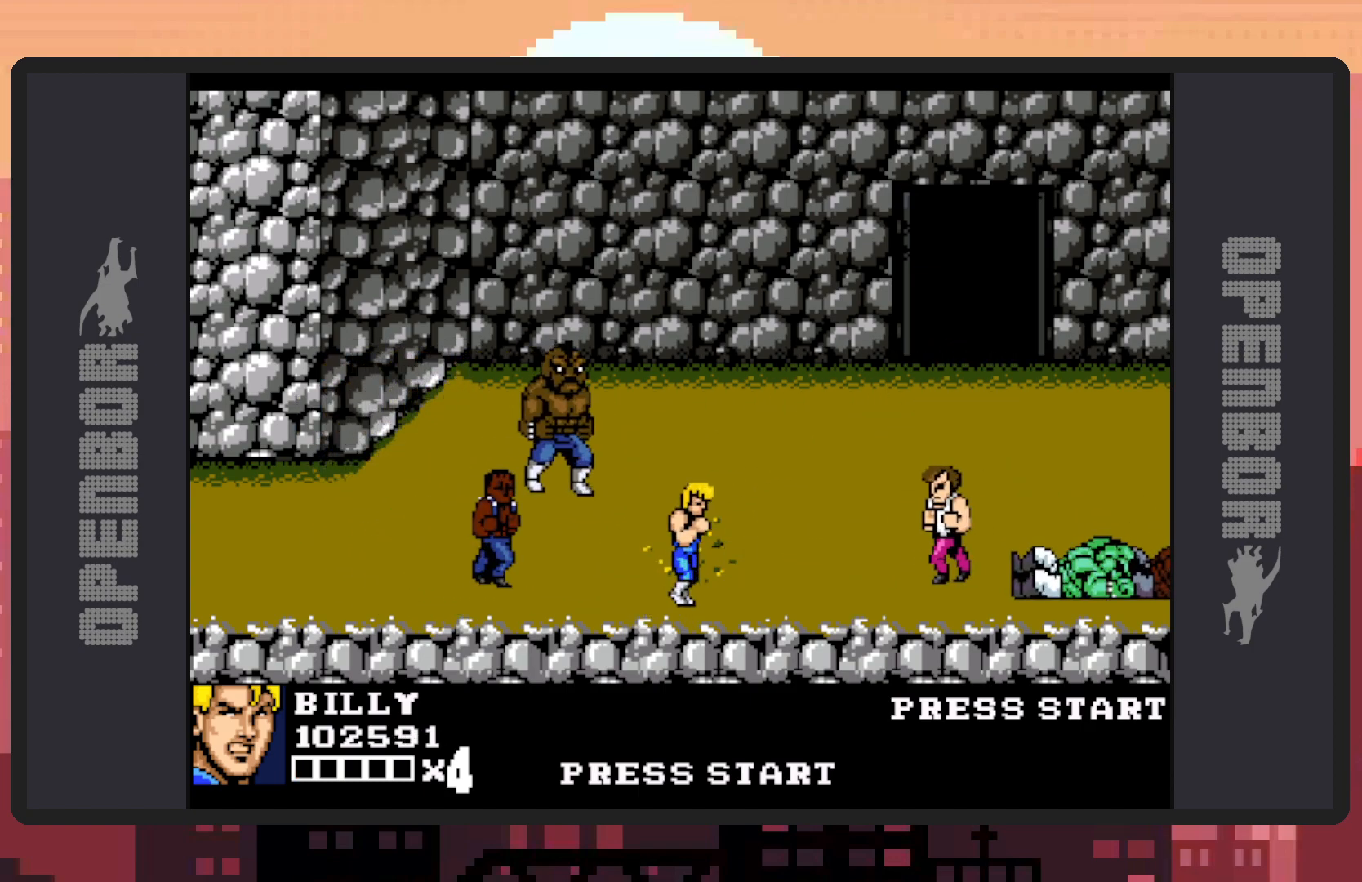
{"buttons": ["DPAD_RIGHT"], "events": [[17, "DPAD_RIGHT", "up"], [217, "DPAD_RIGHT", "down"], [317, "DPAD_RIGHT", "up"], [417, "DPAD_RIGHT", "down"]]}
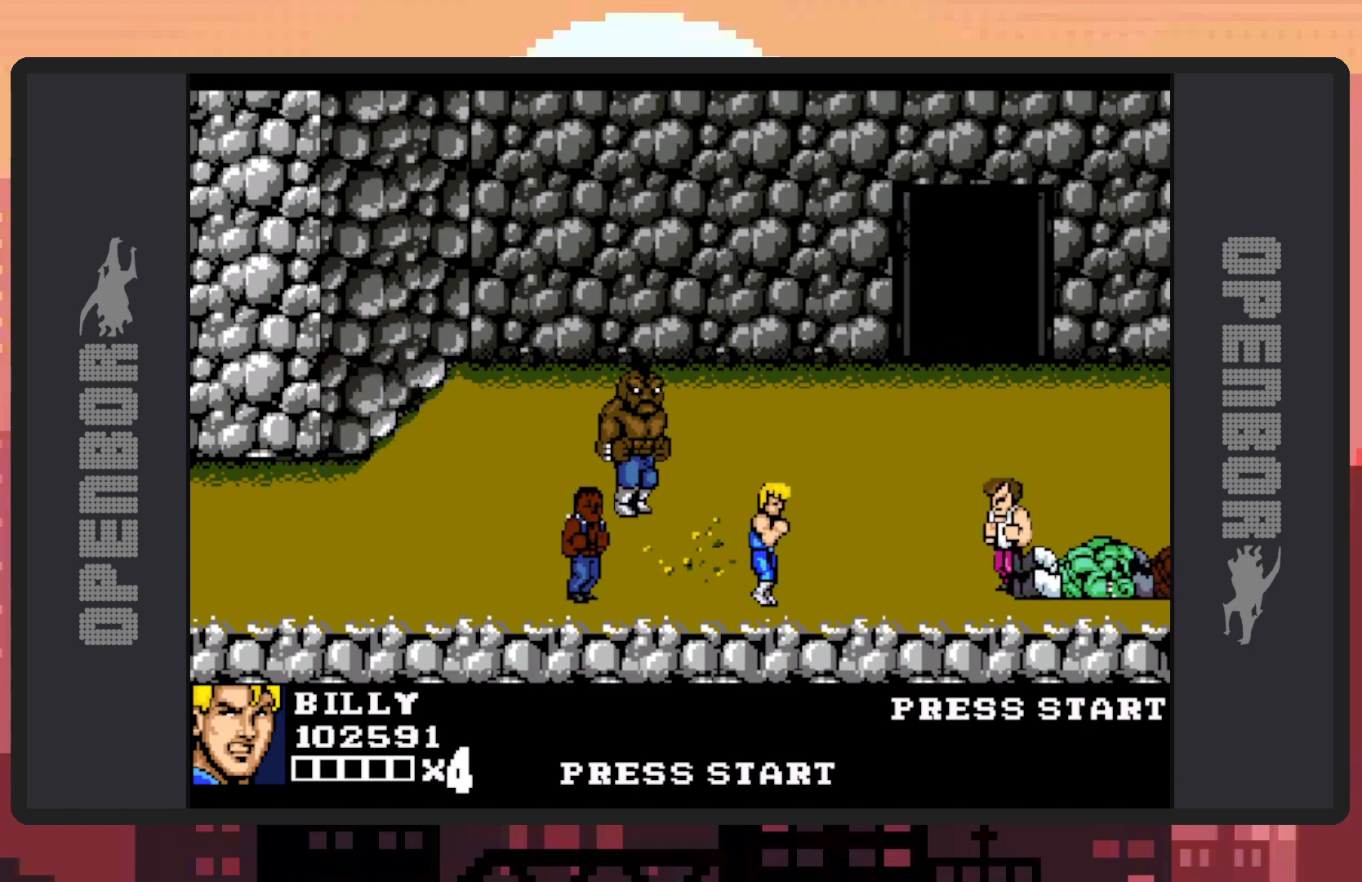
{"buttons": ["Y", "DPAD_RIGHT"], "events": [[484, "Y", "down"]]}
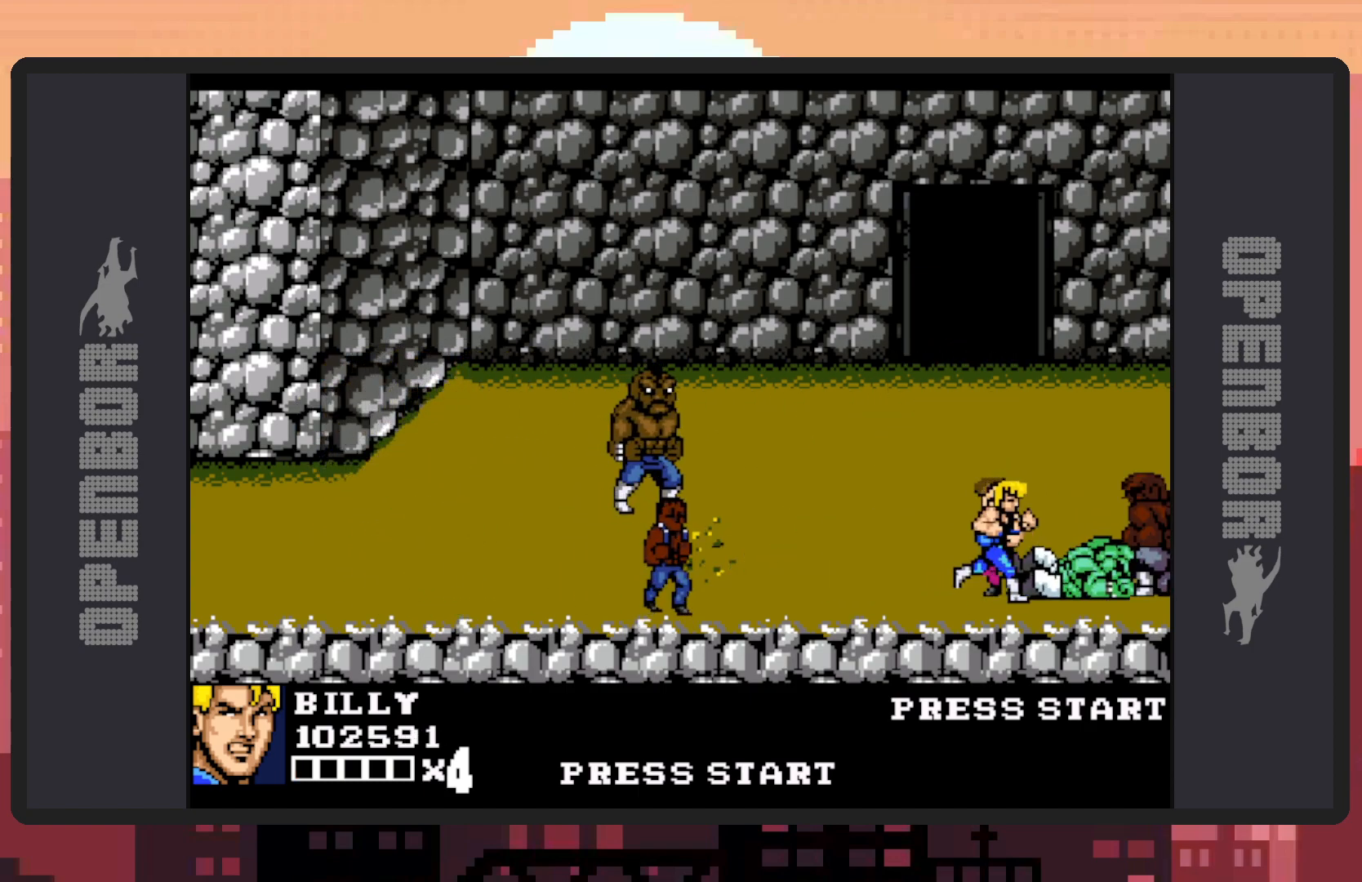
{"buttons": ["DPAD_RIGHT"], "events": [[34, "Y", "up"], [67, "Y", "down"], [117, "Y", "up"], [167, "Y", "down"], [201, "Y", "up"], [251, "Y", "down"], [301, "Y", "up"], [334, "Y", "down"], [384, "Y", "up"], [434, "Y", "down"], [484, "Y", "up"]]}
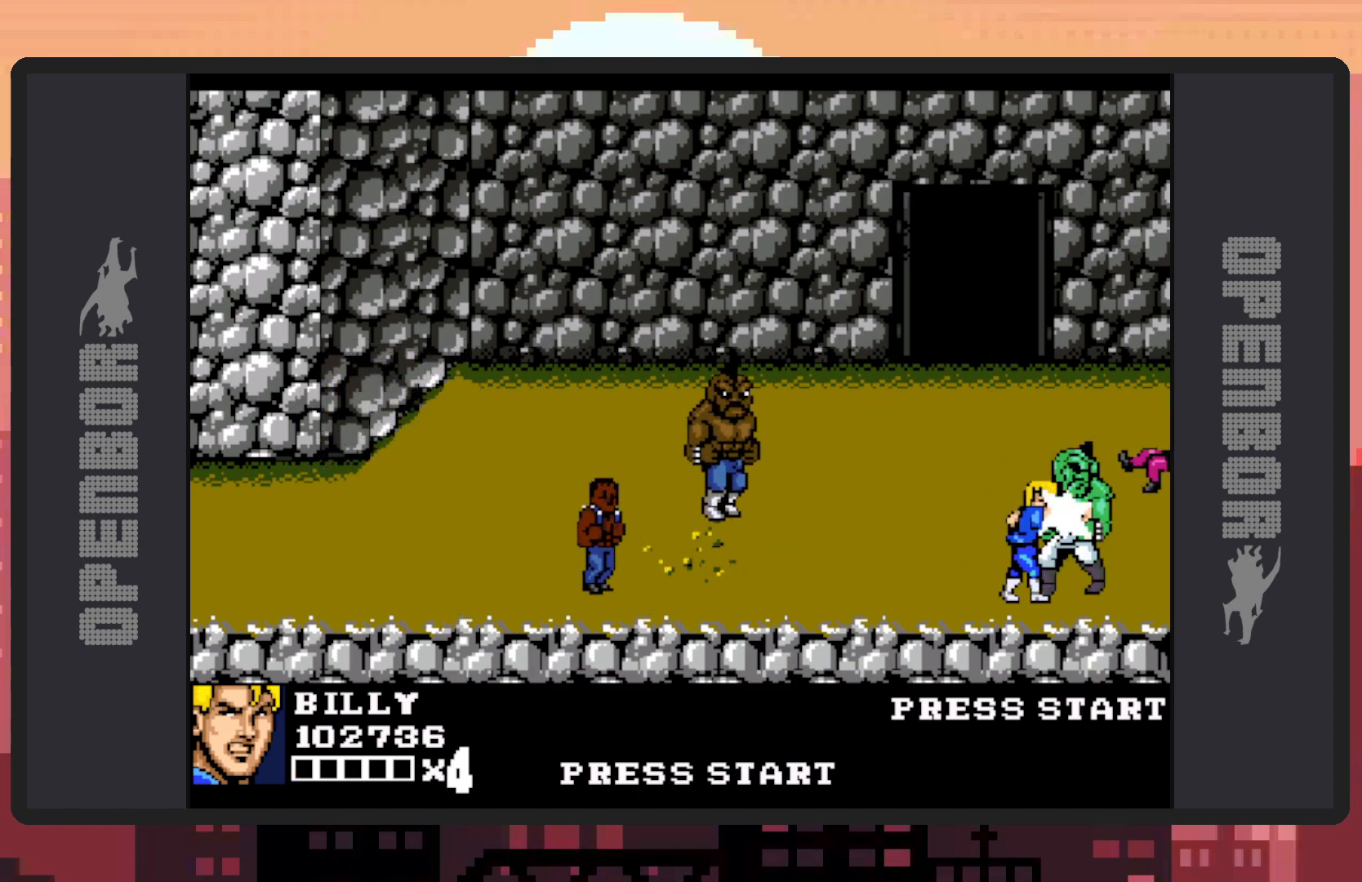
{"buttons": ["DPAD_RIGHT"], "events": [[17, "Y", "down"], [67, "Y", "up"], [100, "Y", "down"], [150, "Y", "up"], [200, "Y", "down"], [233, "Y", "up"], [284, "Y", "down"], [334, "Y", "up"], [400, "Y", "down"], [417, "Y", "up"], [467, "Y", "down"], [500, "Y", "up"]]}
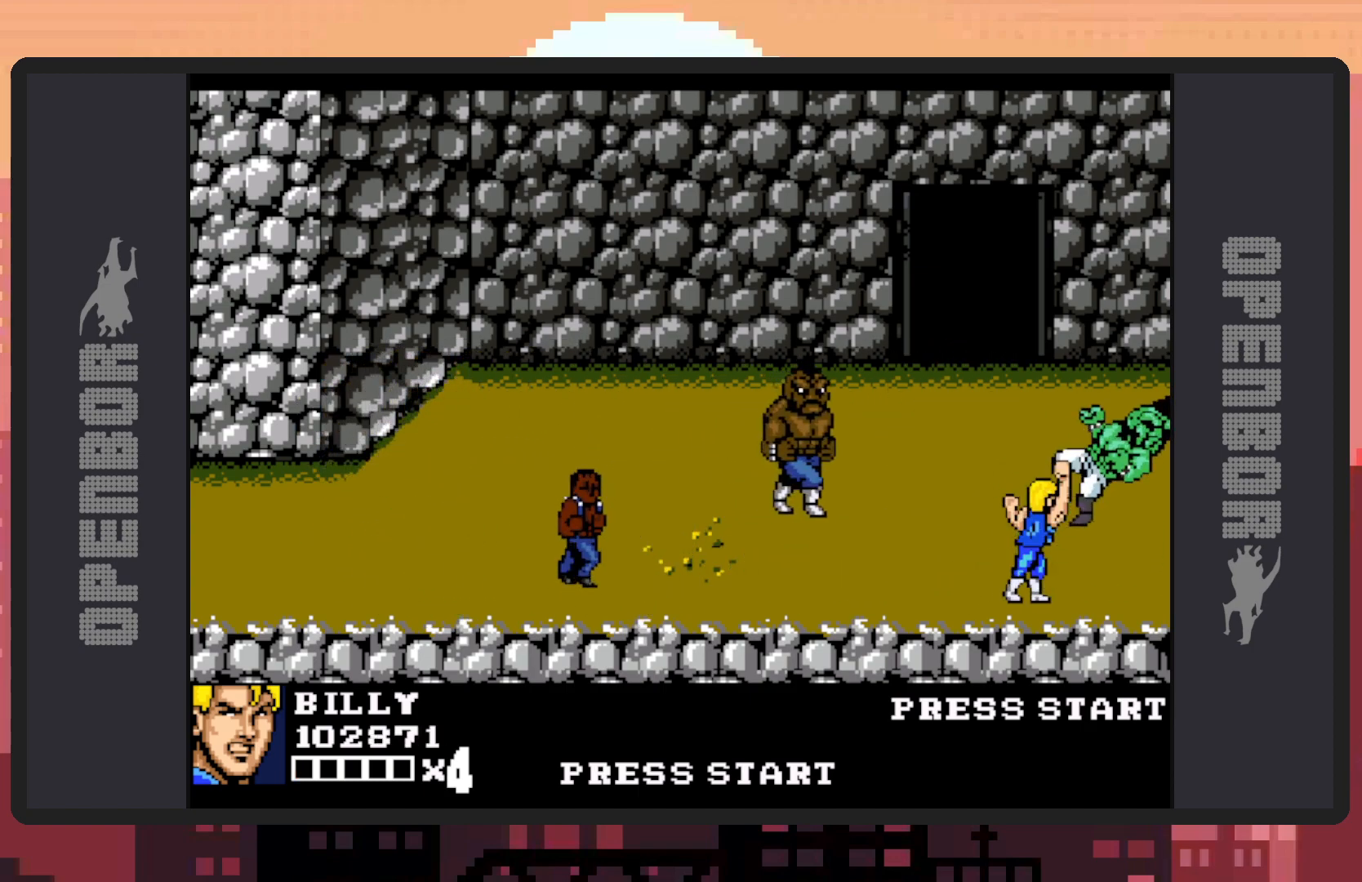
{"buttons": ["DPAD_LEFT"], "events": [[50, "Y", "down"], [100, "Y", "up"], [151, "Y", "down"], [184, "Y", "up"], [234, "Y", "down"], [284, "Y", "up"], [301, "DPAD_RIGHT", "up"], [317, "Y", "down"], [351, "Y", "up"], [451, "DPAD_LEFT", "down"]]}
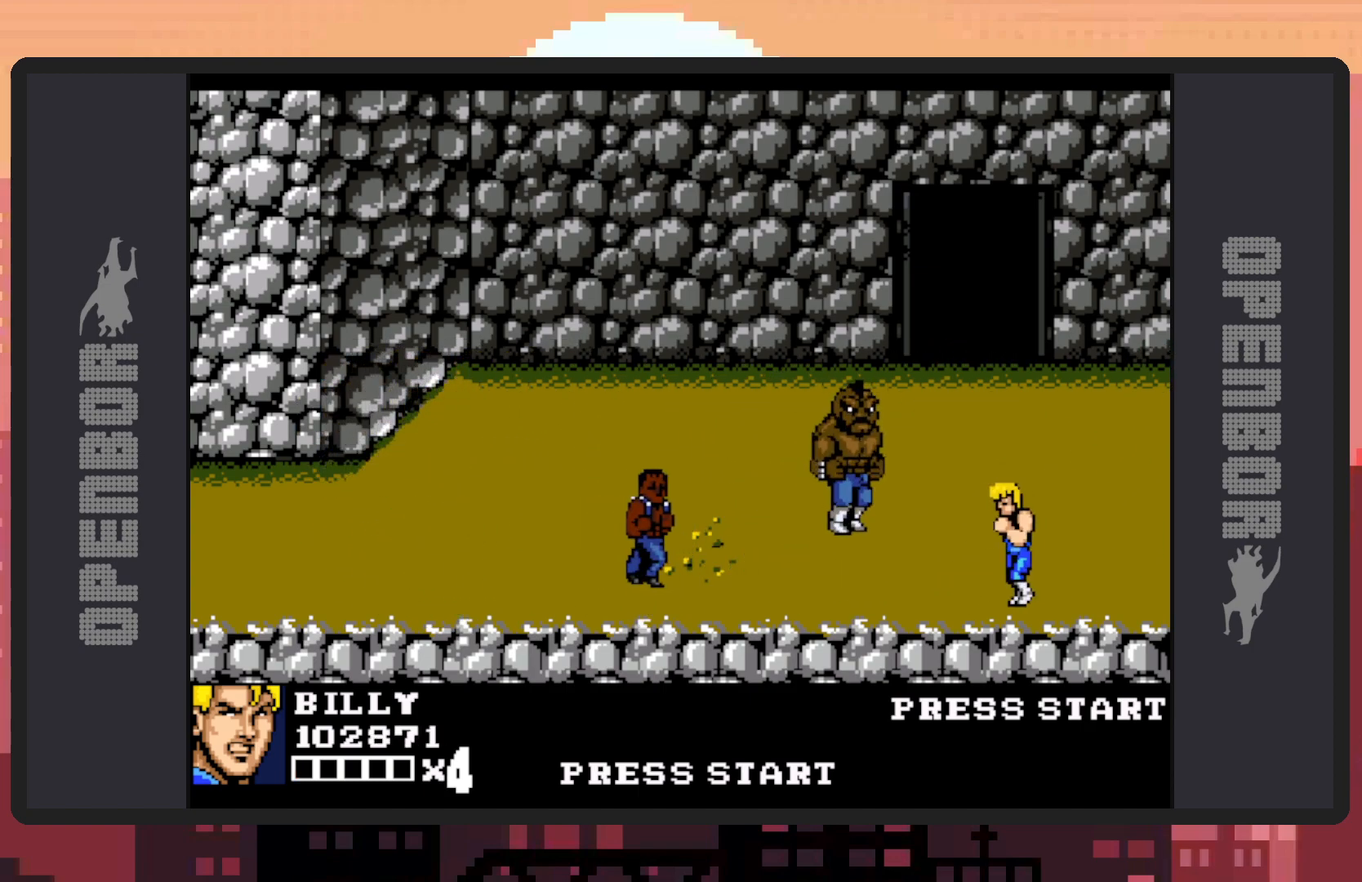
{"buttons": ["DPAD_LEFT"], "events": [[67, "DPAD_LEFT", "up"], [133, "DPAD_LEFT", "down"]]}
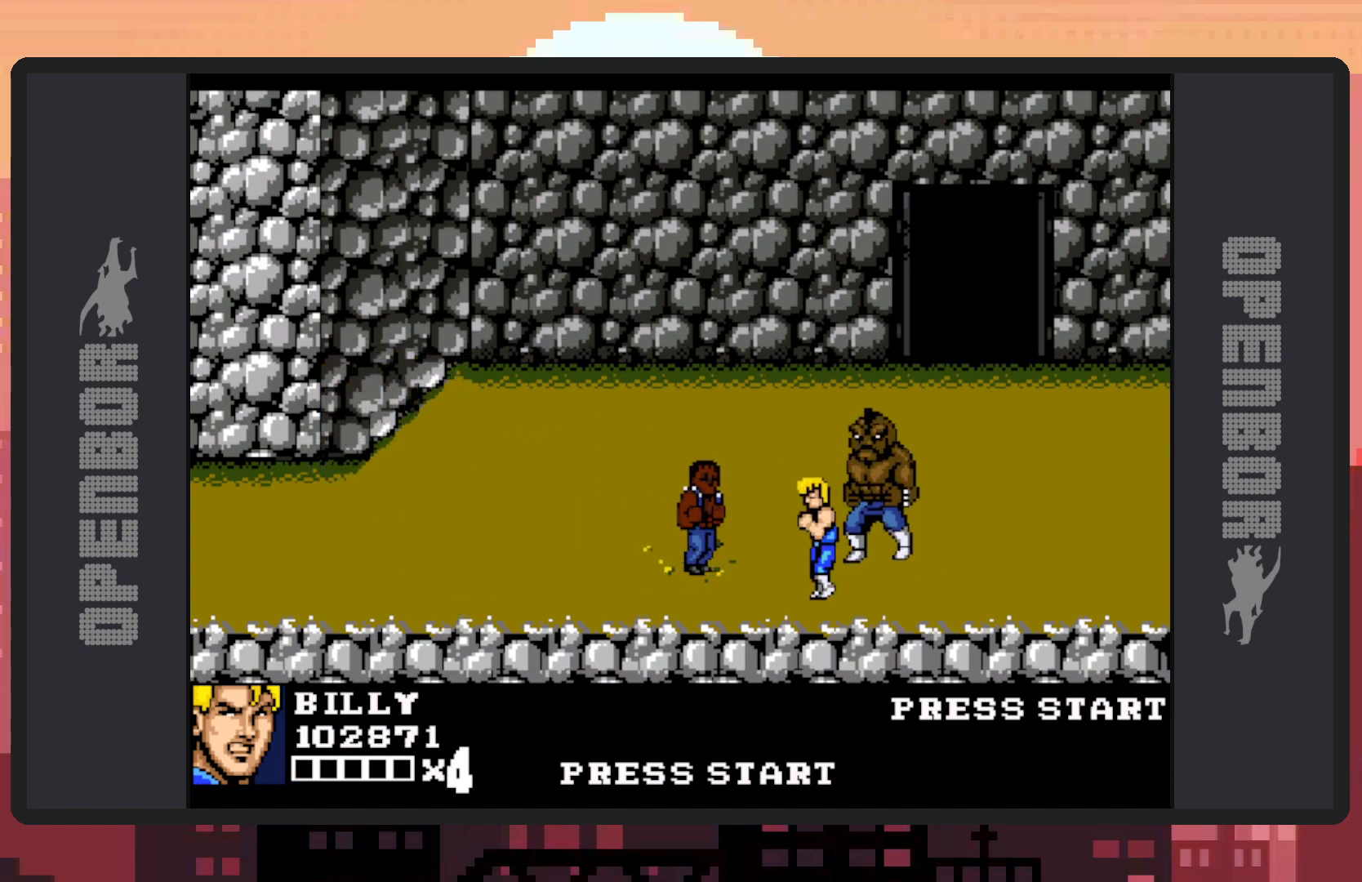
{"buttons": ["DPAD_LEFT"], "events": [[100, "Y", "down"], [134, "Y", "up"], [201, "Y", "down"], [234, "Y", "up"], [267, "Y", "down"], [334, "Y", "up"], [367, "Y", "down"], [417, "Y", "up"], [451, "Y", "down"], [501, "Y", "up"]]}
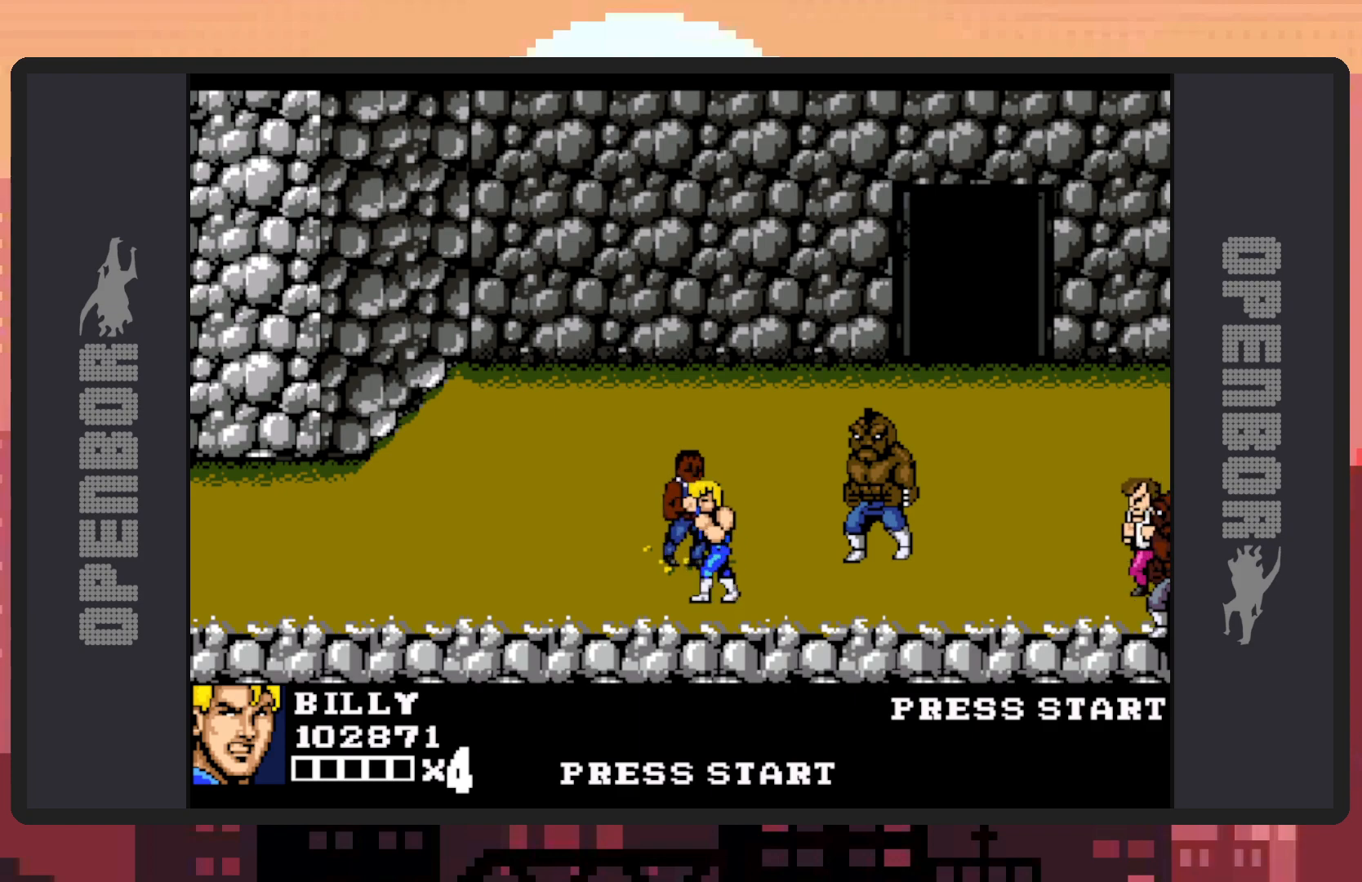
{"buttons": ["Y", "DPAD_RIGHT"], "events": [[83, "DPAD_LEFT", "up"], [217, "DPAD_RIGHT", "down"], [317, "DPAD_UP", "down"], [334, "DPAD_RIGHT", "up"], [350, "DPAD_RIGHT", "down"], [367, "DPAD_UP", "up"], [400, "Y", "down"], [450, "Y", "up"], [484, "Y", "down"]]}
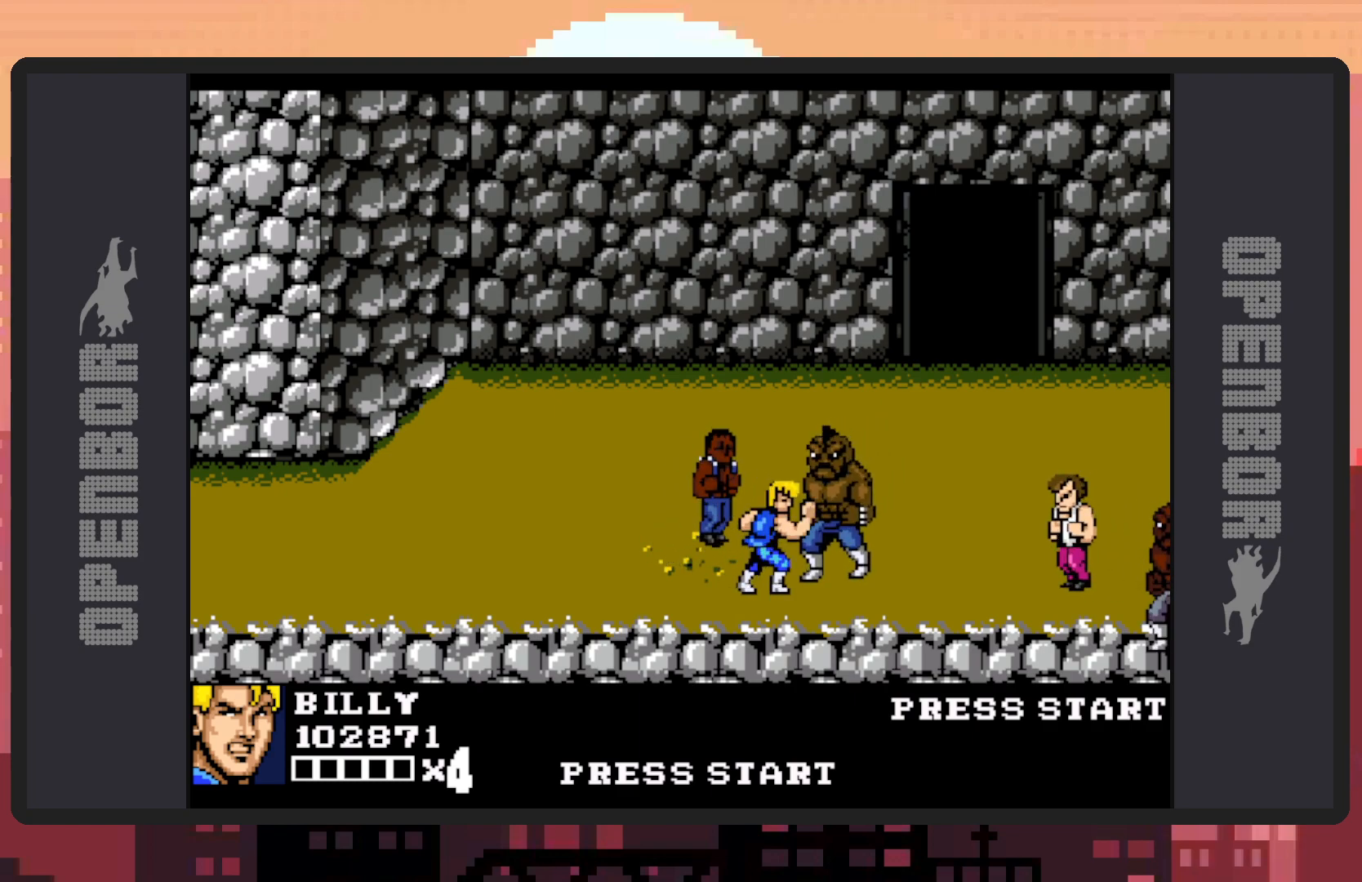
{"buttons": [], "events": [[34, "Y", "up"], [84, "Y", "down"], [117, "DPAD_RIGHT", "up"], [134, "Y", "up"], [167, "Y", "down"], [217, "Y", "up"], [251, "Y", "down"], [301, "Y", "up"], [351, "Y", "down"], [401, "Y", "up"], [451, "Y", "down"], [484, "Y", "up"]]}
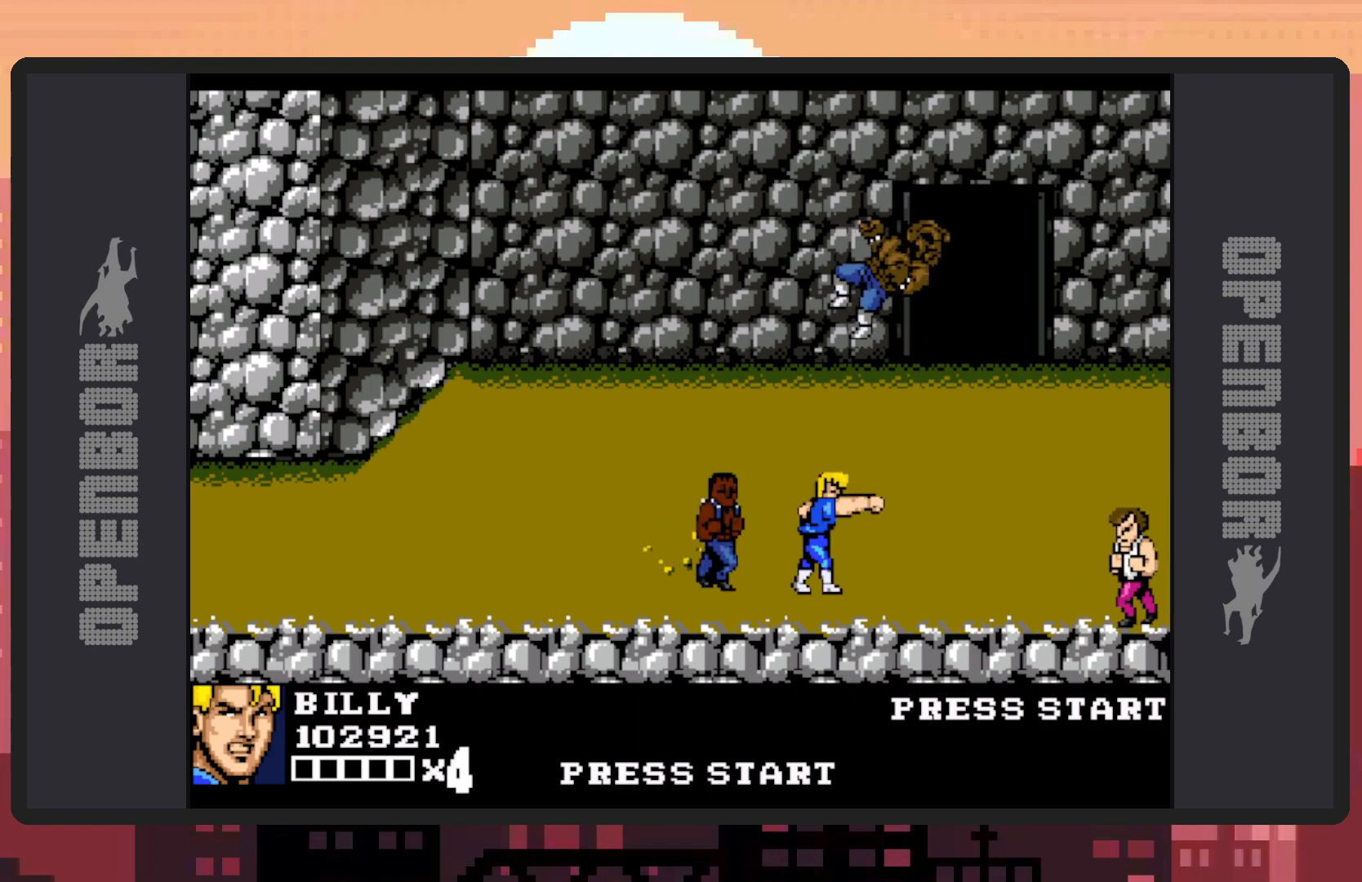
{"buttons": ["Y", "DPAD_LEFT"], "events": [[33, "DPAD_LEFT", "down"], [33, "Y", "down"], [50, "DPAD_UP", "down"], [67, "Y", "up"], [150, "Y", "down"], [183, "Y", "up"], [233, "Y", "down"], [283, "Y", "up"], [317, "Y", "down"], [367, "DPAD_UP", "up"], [367, "Y", "up"], [434, "Y", "down"], [467, "Y", "up"], [500, "Y", "down"]]}
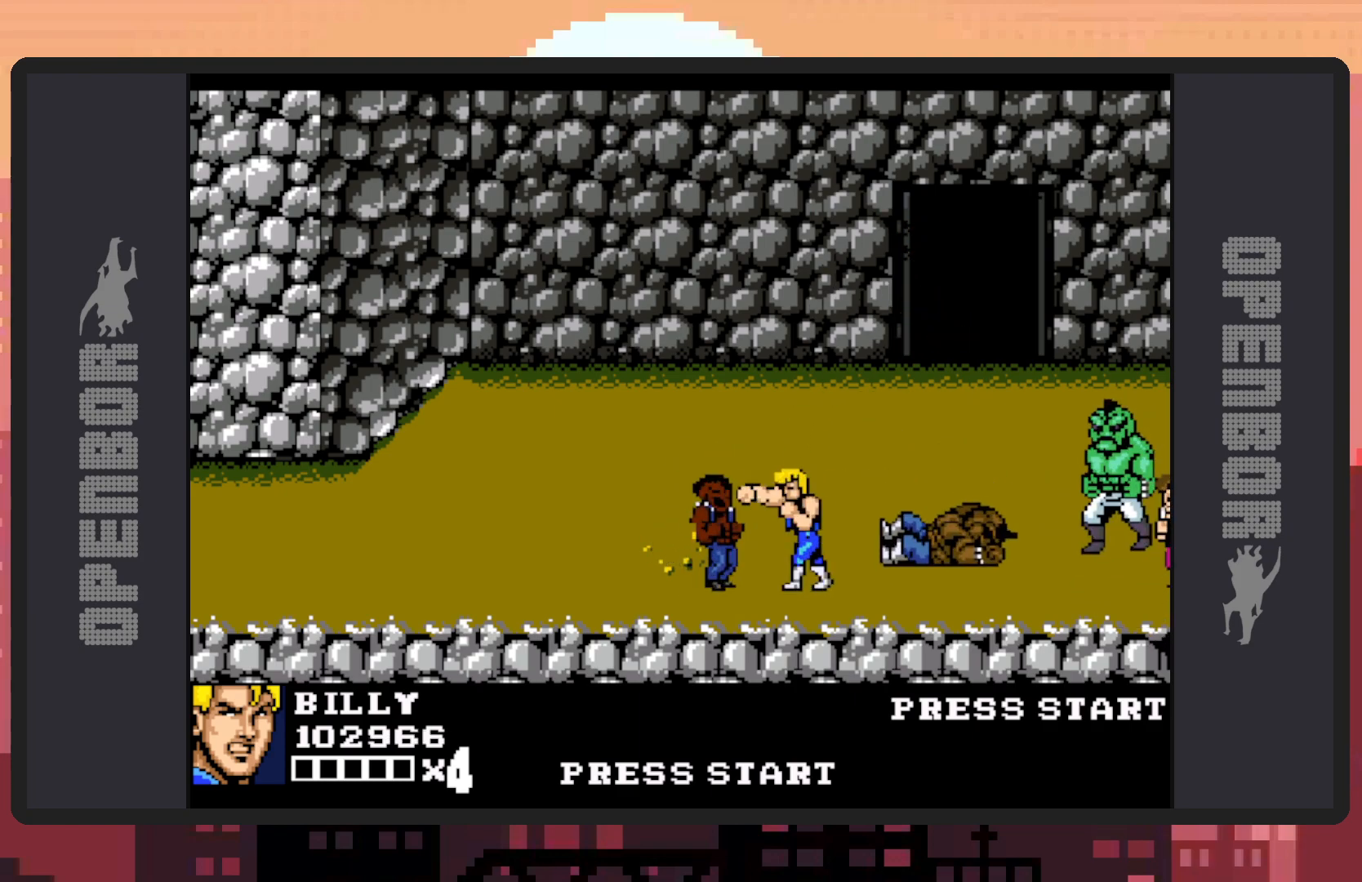
{"buttons": [], "events": [[50, "Y", "up"], [84, "Y", "down"], [134, "Y", "up"], [184, "Y", "down"], [234, "Y", "up"], [267, "Y", "down"], [317, "Y", "up"], [367, "Y", "down"], [417, "DPAD_LEFT", "up"], [417, "Y", "up"], [451, "Y", "down"], [501, "Y", "up"]]}
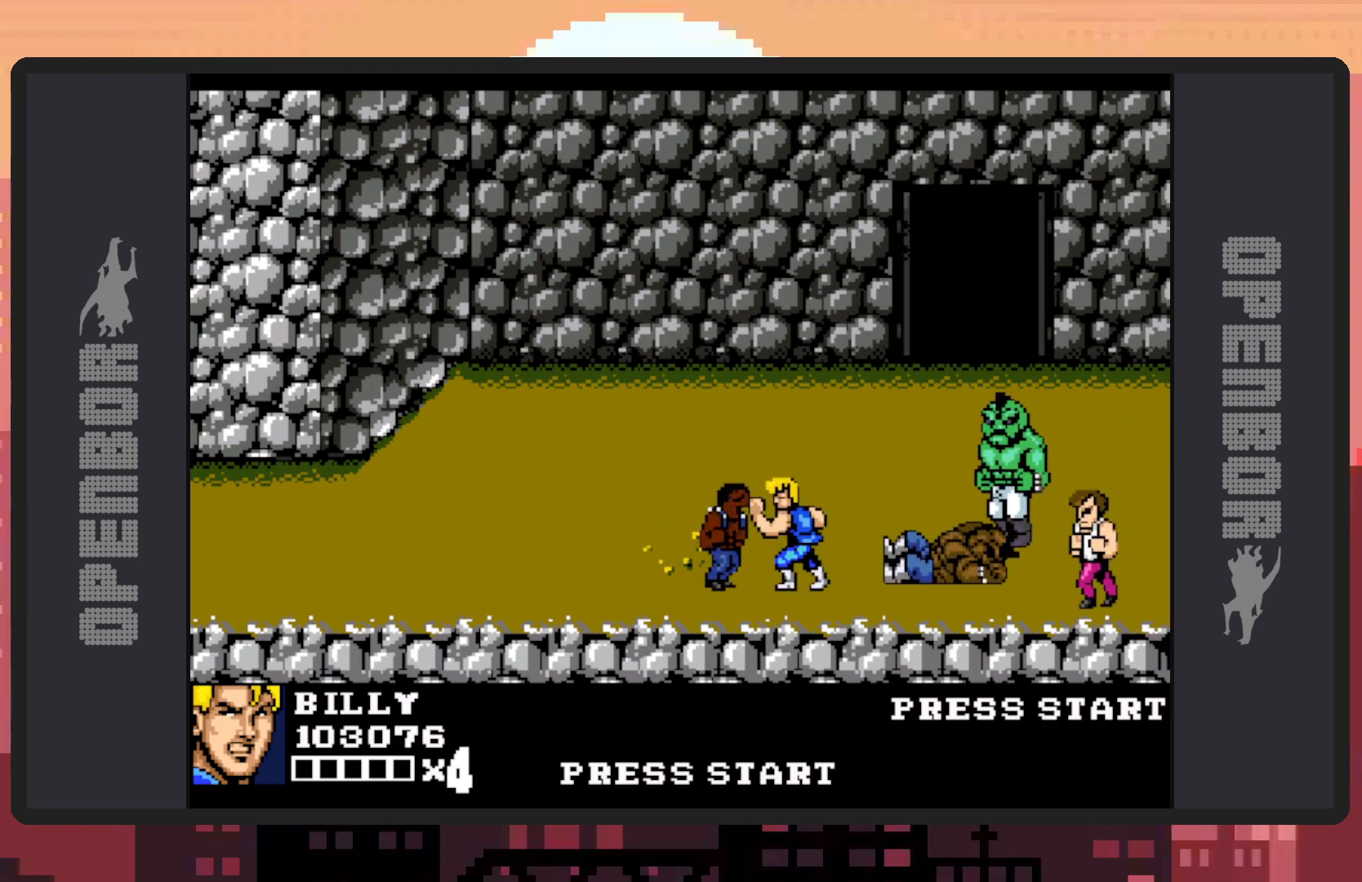
{"buttons": [], "events": [[33, "Y", "down"], [83, "Y", "up"], [133, "Y", "down"], [167, "Y", "up"], [233, "Y", "down"], [267, "Y", "up"], [317, "Y", "down"], [350, "Y", "up"]]}
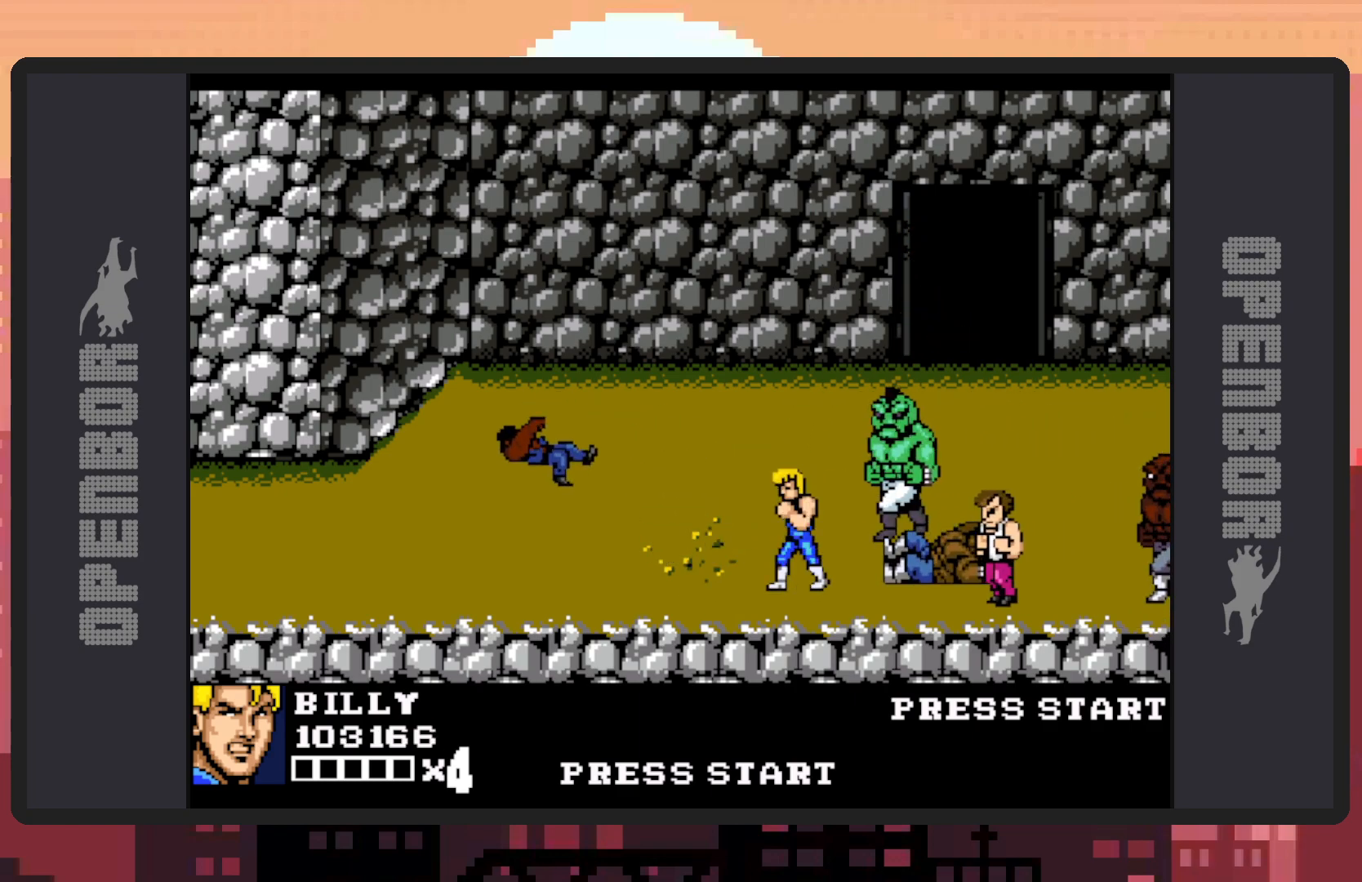
{"buttons": ["DPAD_LEFT"], "events": [[267, "DPAD_LEFT", "down"]]}
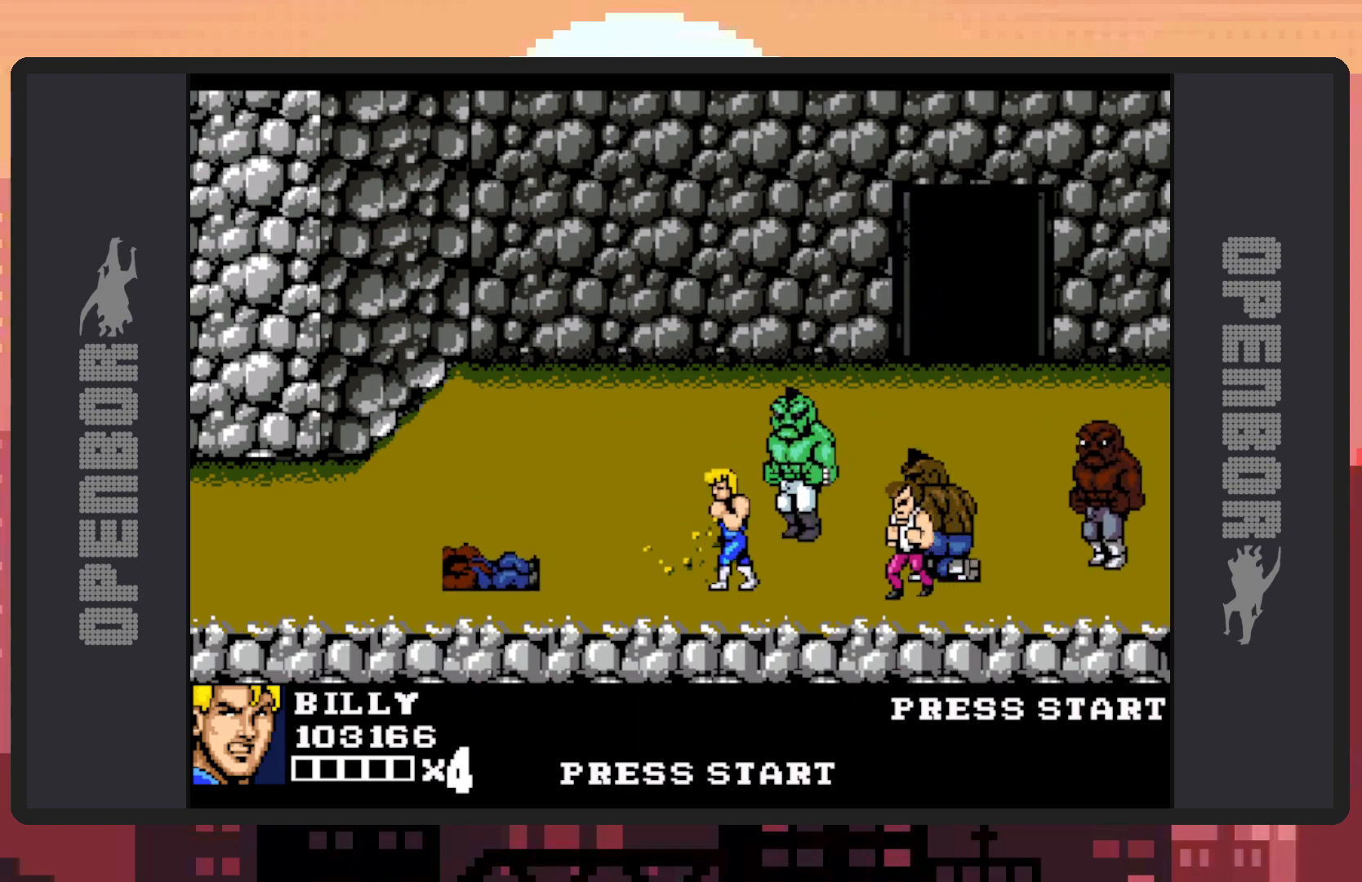
{"buttons": ["DPAD_LEFT"], "events": [[67, "DPAD_LEFT", "up"], [167, "DPAD_LEFT", "down"], [284, "DPAD_LEFT", "up"], [334, "DPAD_LEFT", "down"]]}